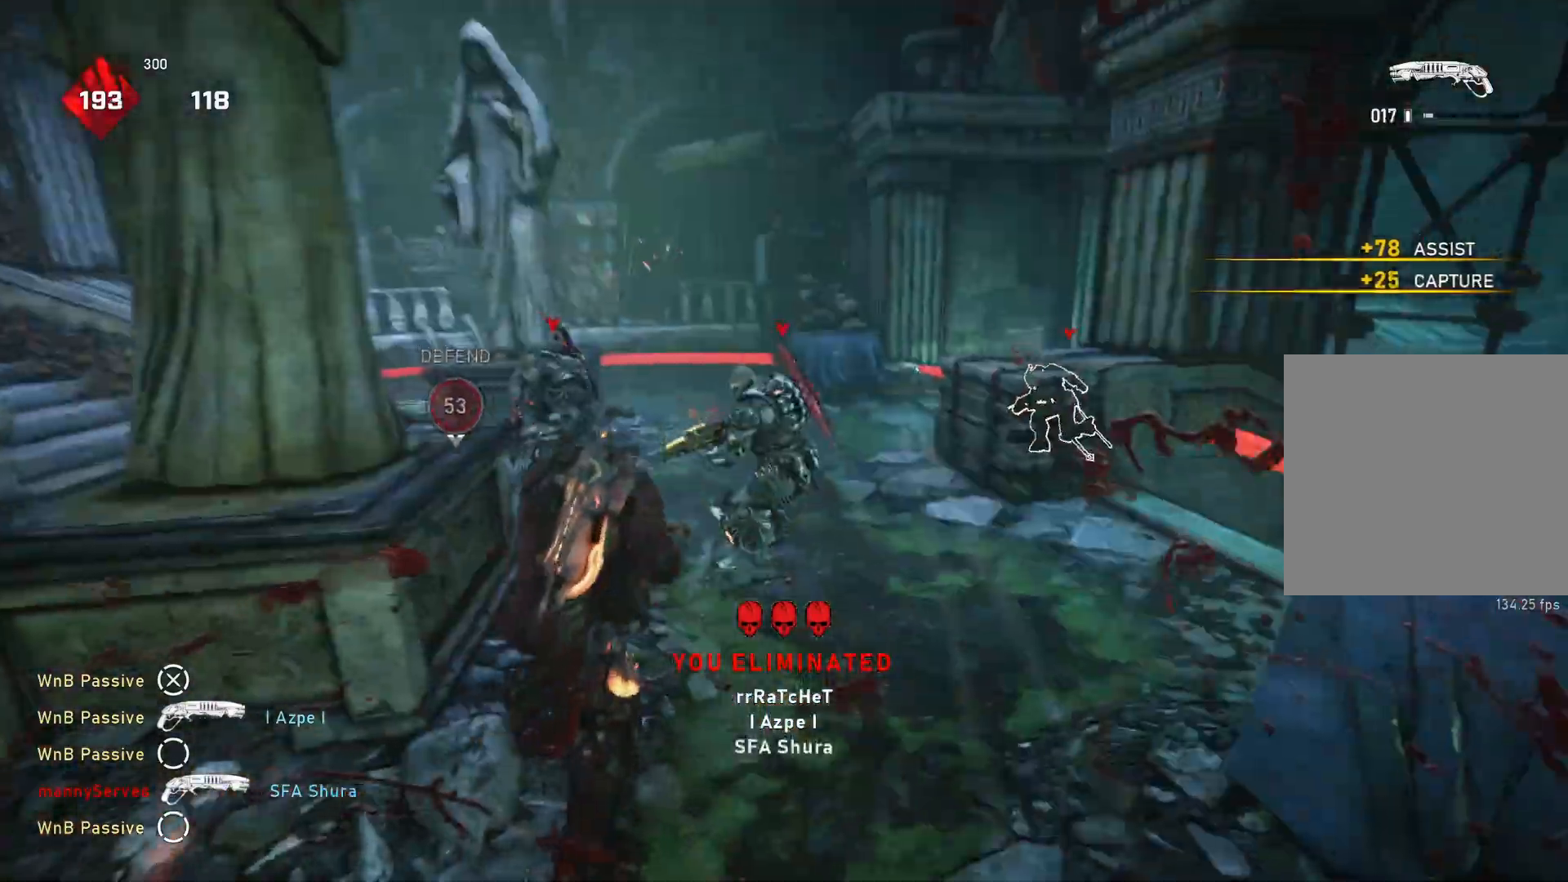
Gameplay with a controller (Xbox layout); each line is a JSON object with the inputs held at the frame after it. "events" lists button and stick changes between this image and that frame as [ms after this image, input, new state], when the widget could be followed in between.
{"buttons": ["A"], "left_stick": "up", "right_stick": "center", "events": [[33, "right_stick", "left"], [67, "left_stick", "up-left"], [217, "left_stick", "up"], [267, "right_stick", "center"], [433, "A", "down"], [500, "L1", "up"]]}
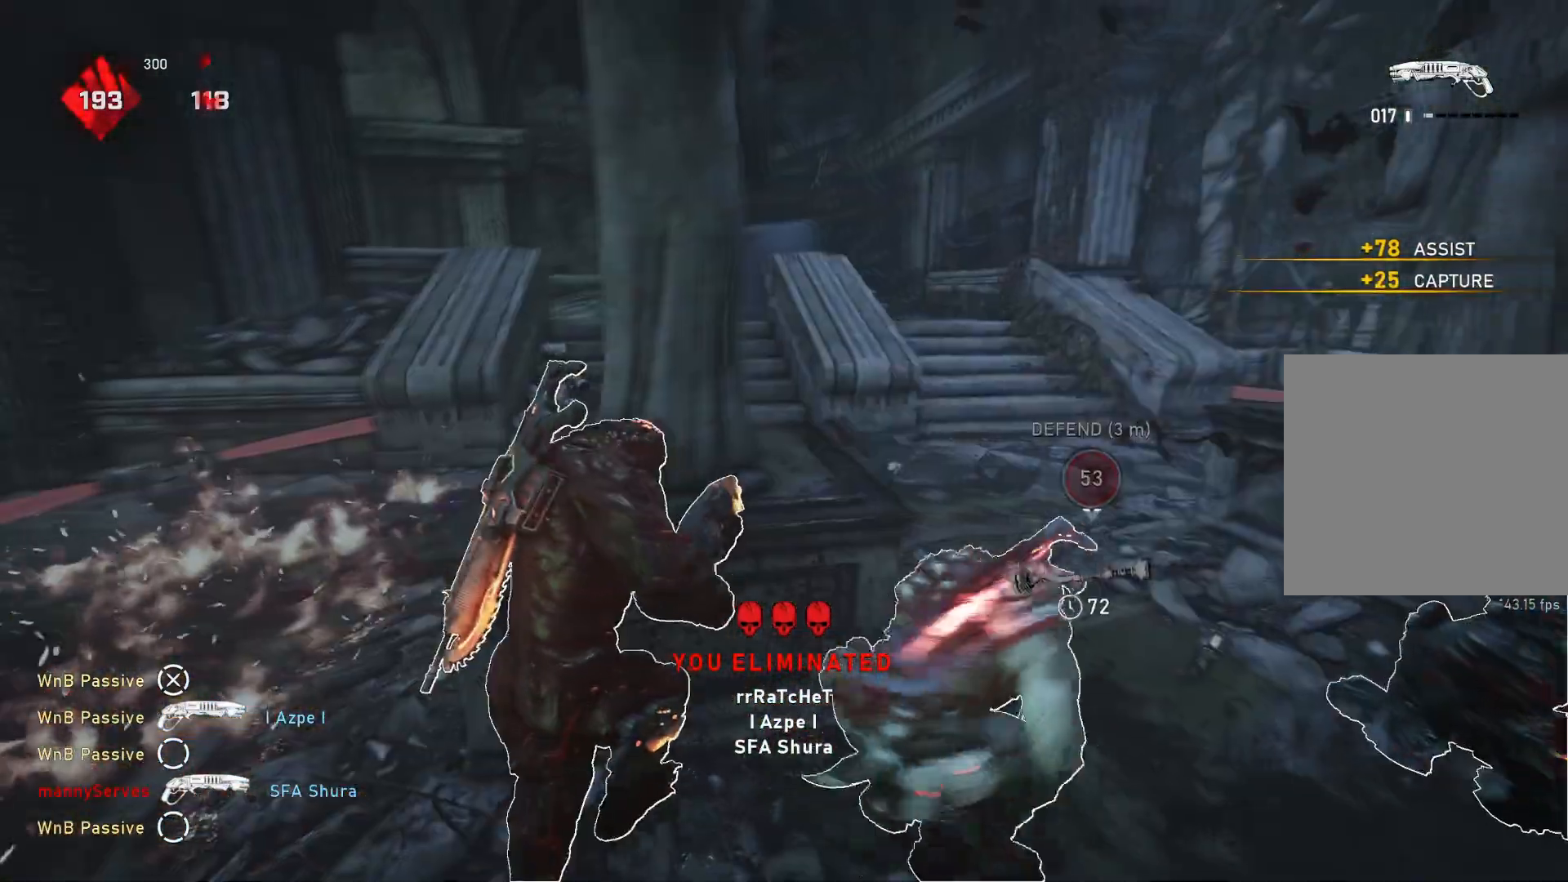
{"buttons": ["A", "L1"], "left_stick": "up-right", "right_stick": "center", "events": [[50, "A", "up"], [83, "L1", "down"], [150, "L1", "up"], [150, "right_stick", "left"], [233, "L1", "down"], [283, "right_stick", "center"], [333, "A", "down"], [467, "left_stick", "up-right"]]}
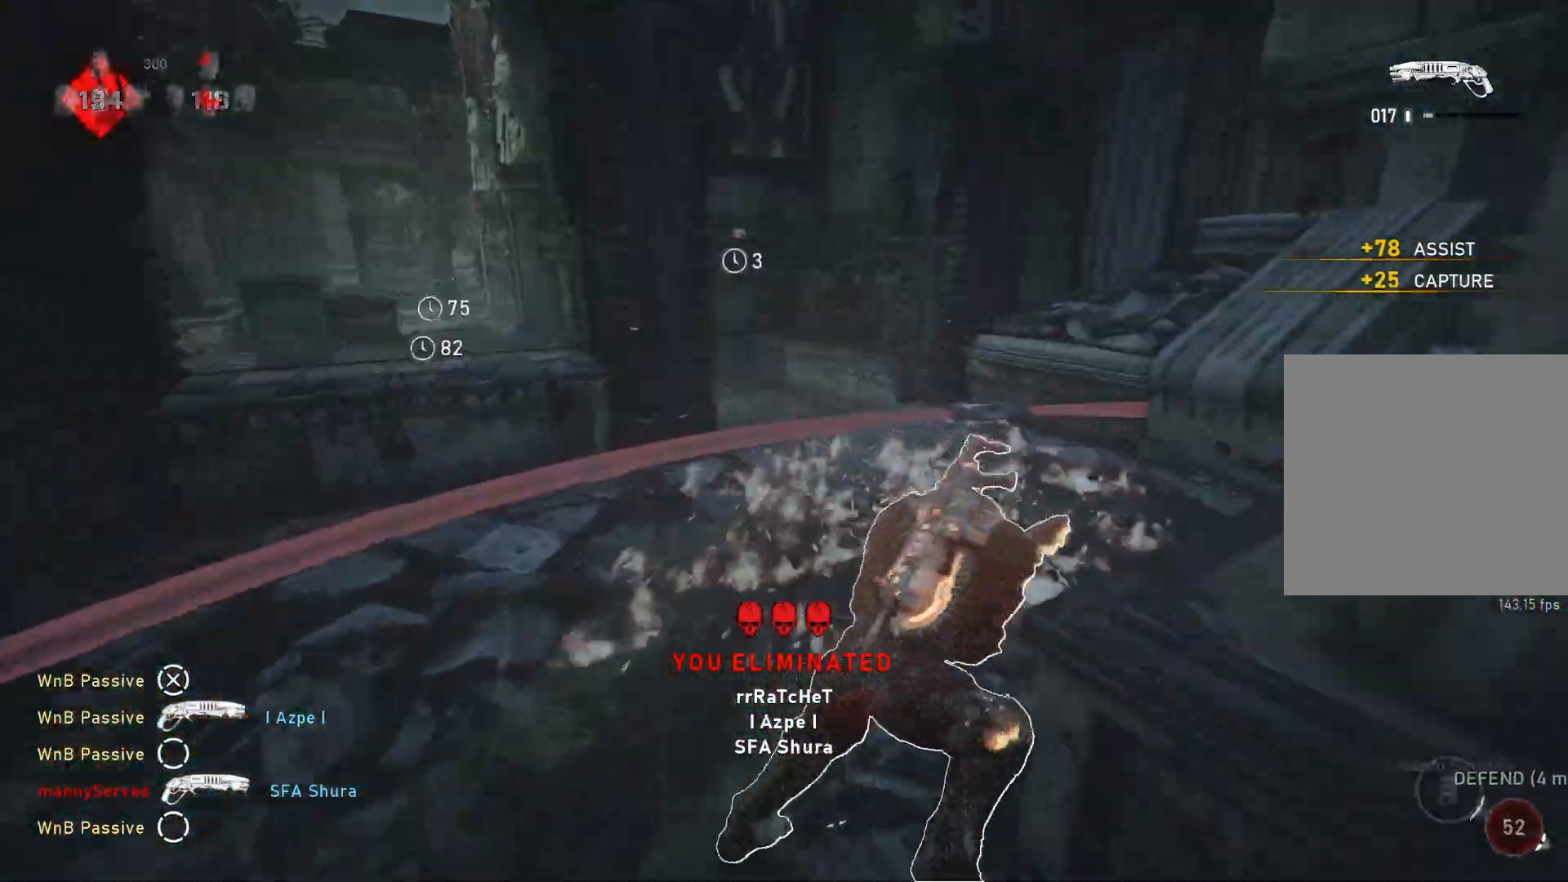
{"buttons": ["L1"], "left_stick": "right", "right_stick": "down", "events": [[100, "R1", "down"], [183, "R1", "up"], [217, "left_stick", "center"], [367, "left_stick", "right"], [400, "A", "up"], [467, "right_stick", "down"]]}
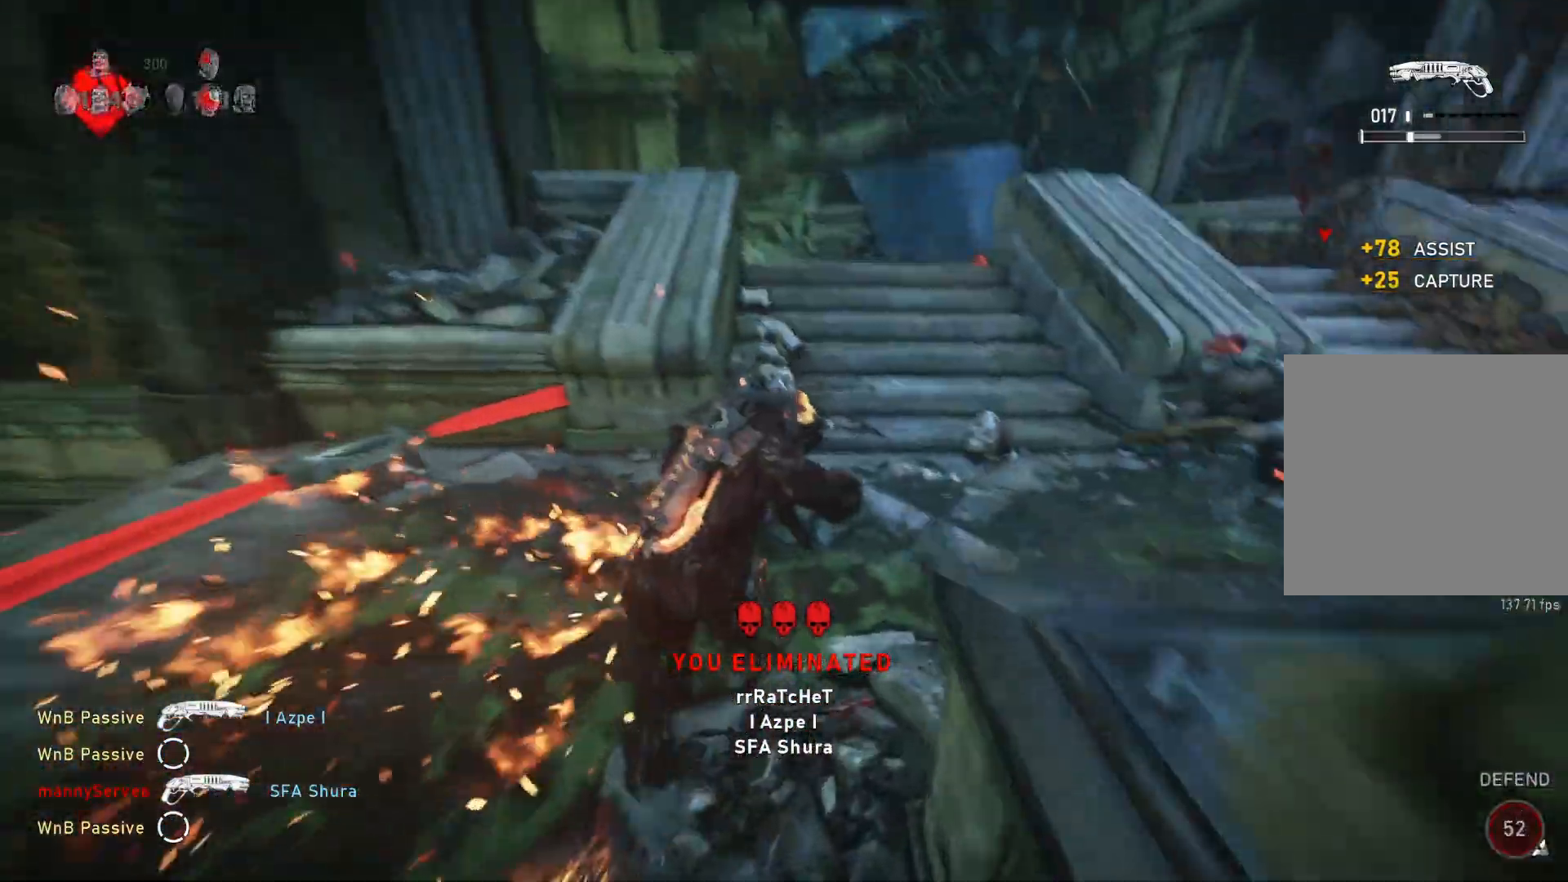
{"buttons": ["A", "L1"], "left_stick": "left", "right_stick": "center", "events": [[50, "right_stick", "center"], [100, "A", "down"], [183, "left_stick", "center"], [300, "left_stick", "left"]]}
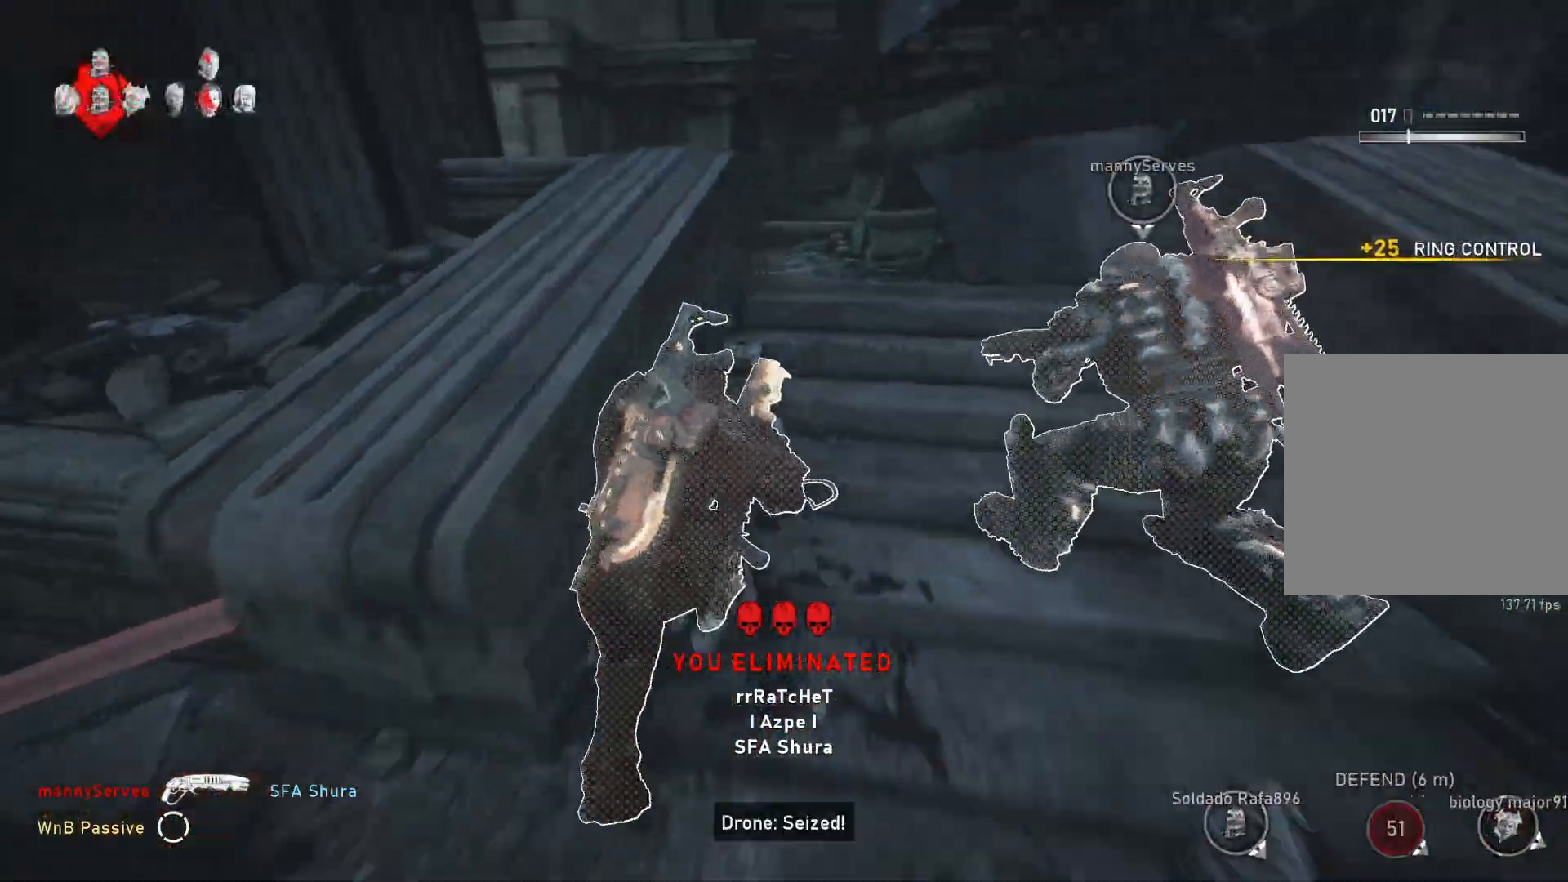
{"buttons": ["L1"], "left_stick": "up", "right_stick": "center", "events": [[17, "R1", "down"], [33, "A", "up"], [50, "R1", "up"], [100, "L1", "up"], [100, "left_stick", "up"], [133, "L1", "down"], [167, "DPAD_RIGHT", "down"], [200, "DPAD_RIGHT", "up"], [417, "right_stick", "down"], [500, "right_stick", "center"]]}
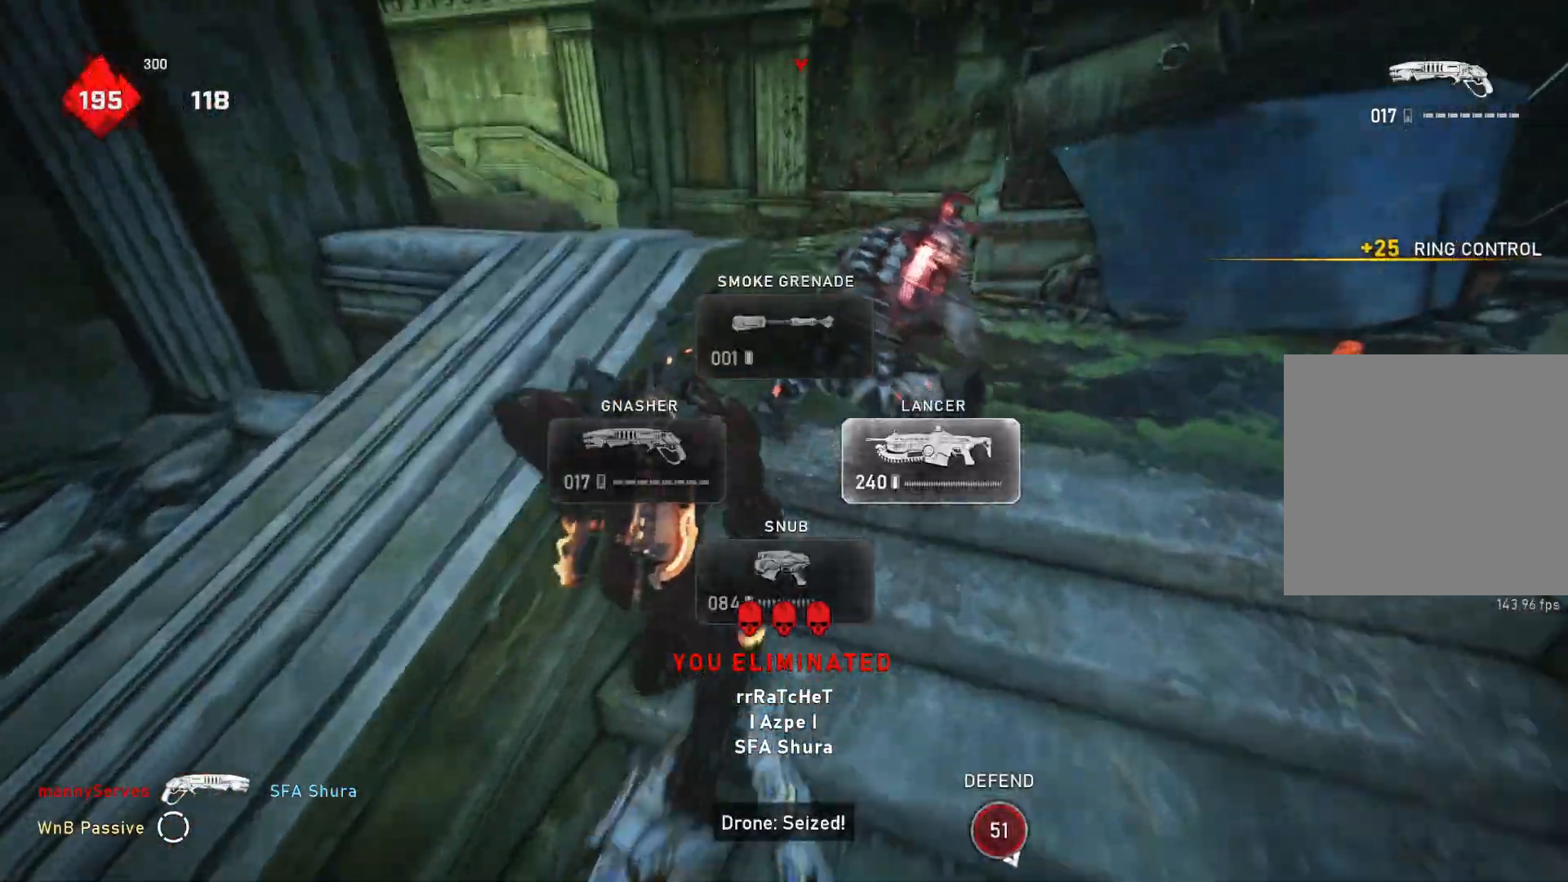
{"buttons": ["L1"], "left_stick": "up-left", "right_stick": "center", "events": [[133, "A", "down"], [300, "left_stick", "up-left"], [333, "A", "up"]]}
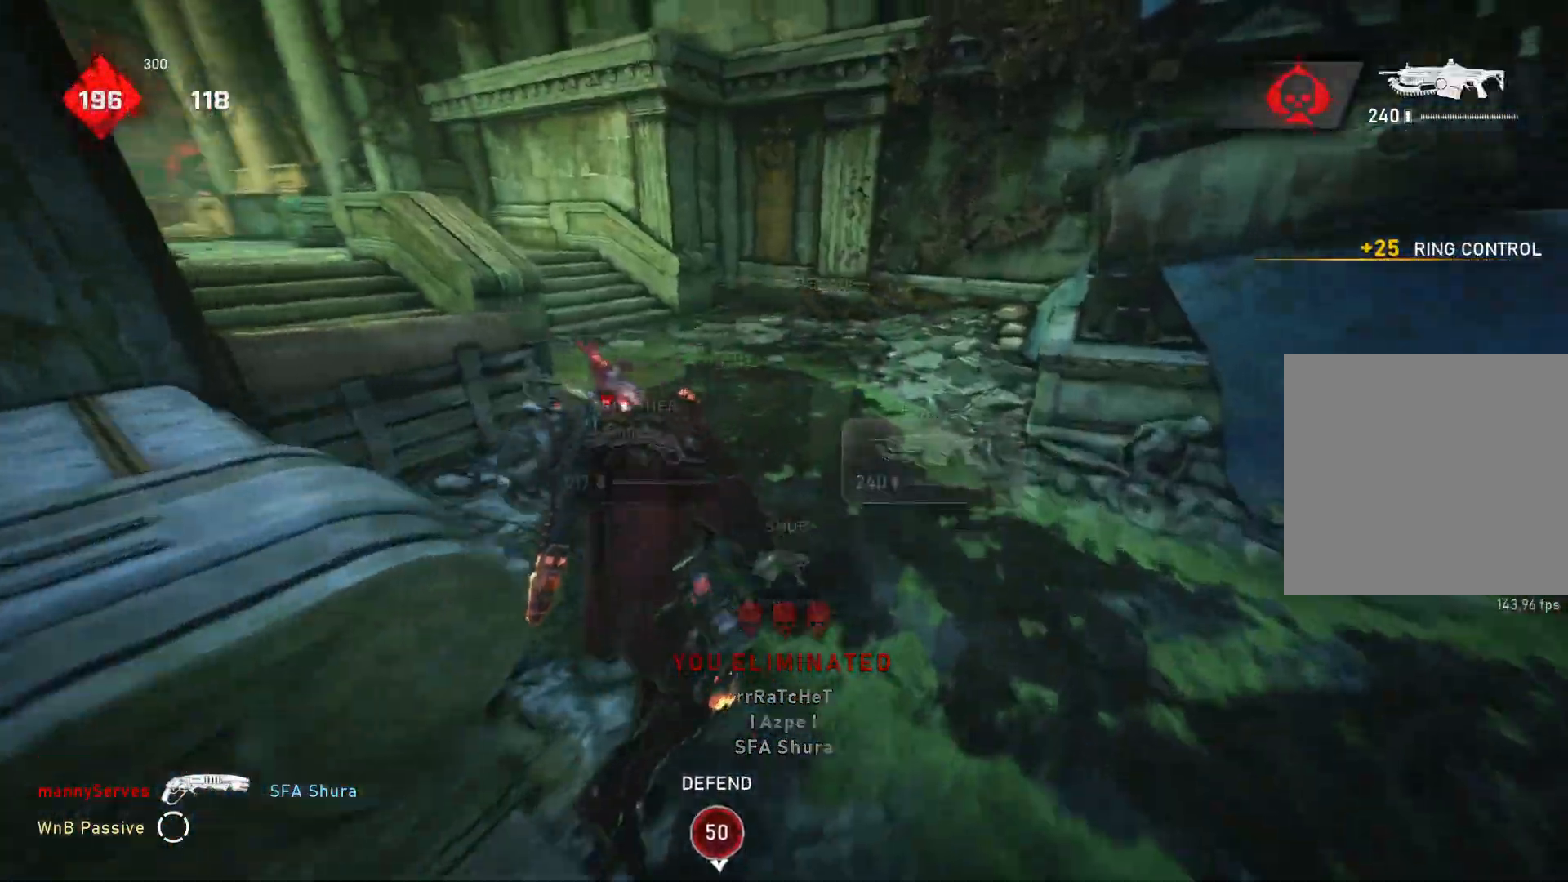
{"buttons": ["A", "L1"], "left_stick": "center", "right_stick": "center", "events": [[17, "R1", "down"], [100, "R1", "up"], [200, "left_stick", "center"], [333, "A", "down"], [367, "left_stick", "left"], [467, "left_stick", "center"]]}
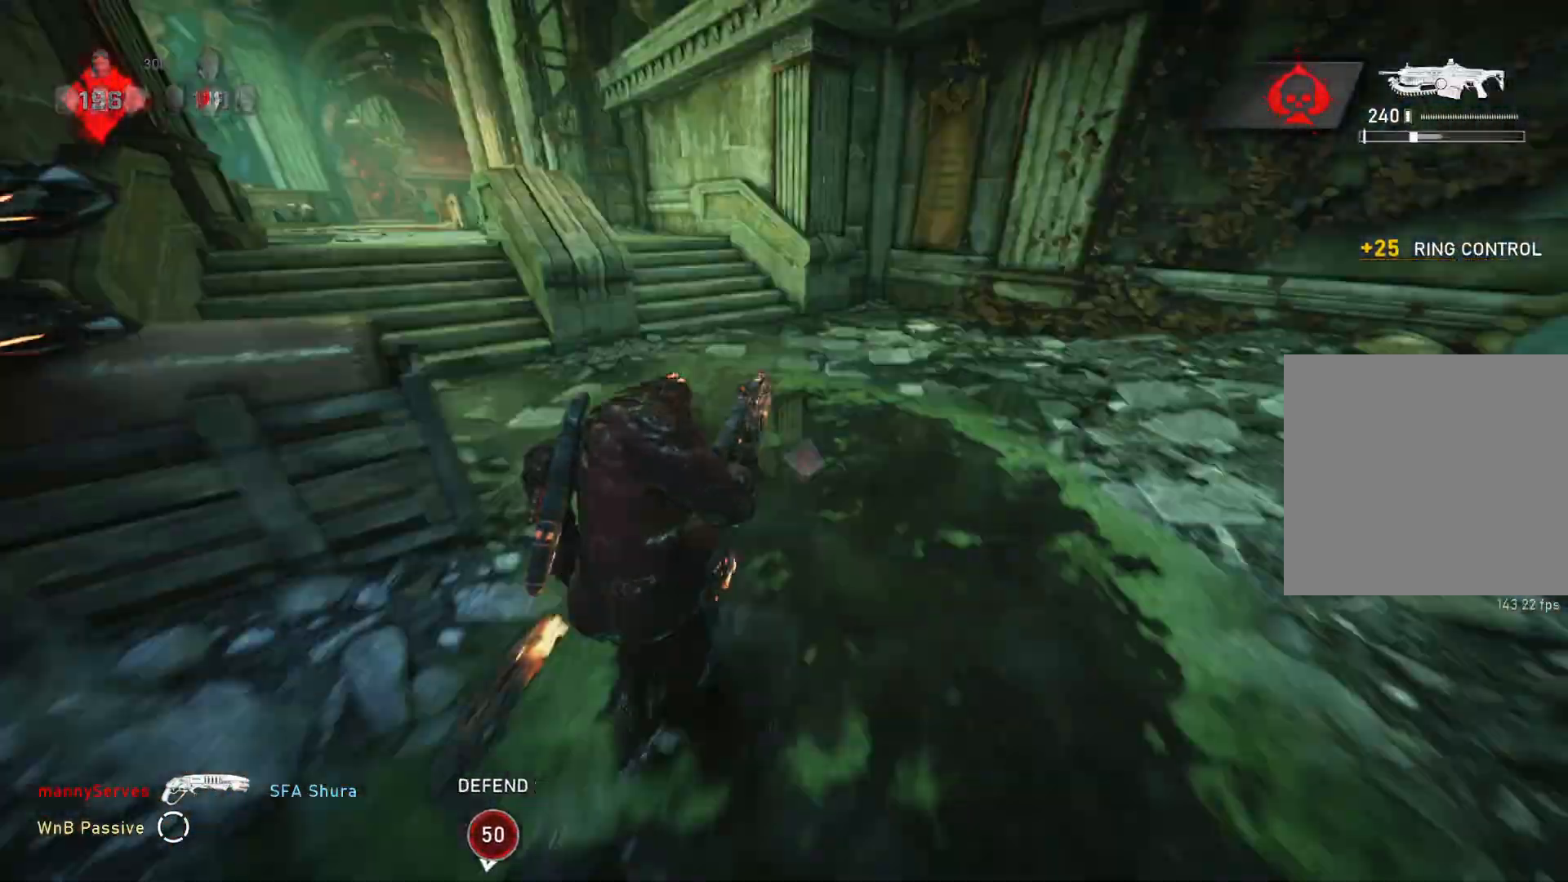
{"buttons": ["L1", "R1"], "left_stick": "center", "right_stick": "center", "events": [[17, "A", "up"], [83, "left_stick", "left"], [233, "left_stick", "center"], [500, "R1", "down"]]}
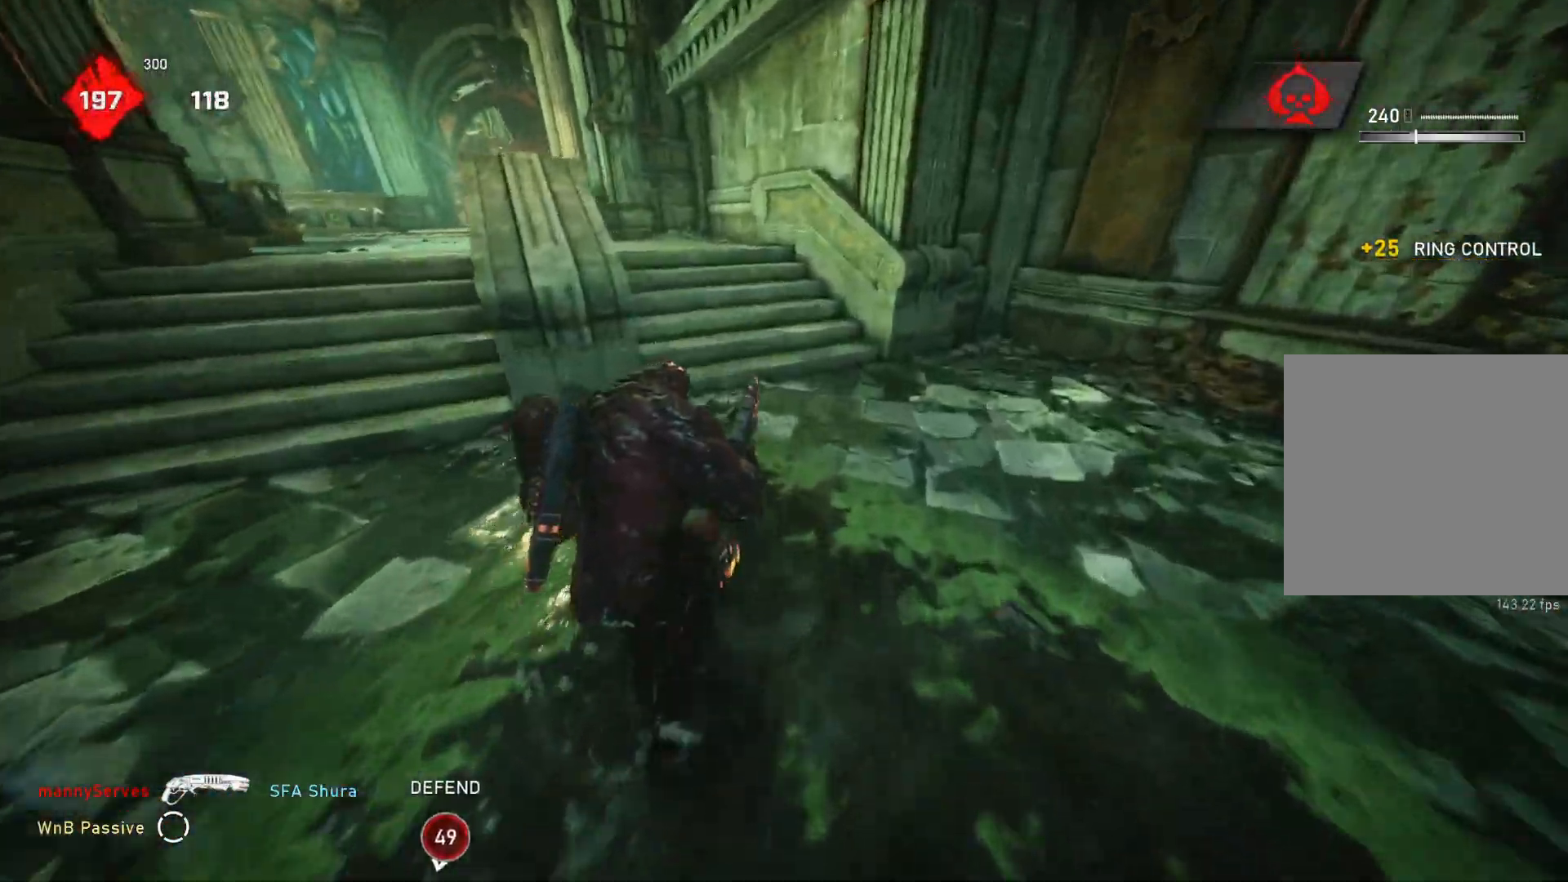
{"buttons": ["L1"], "left_stick": "up-left", "right_stick": "down", "events": [[33, "R1", "up"], [233, "A", "down"], [317, "left_stick", "up-left"], [350, "A", "up"], [400, "right_stick", "down"]]}
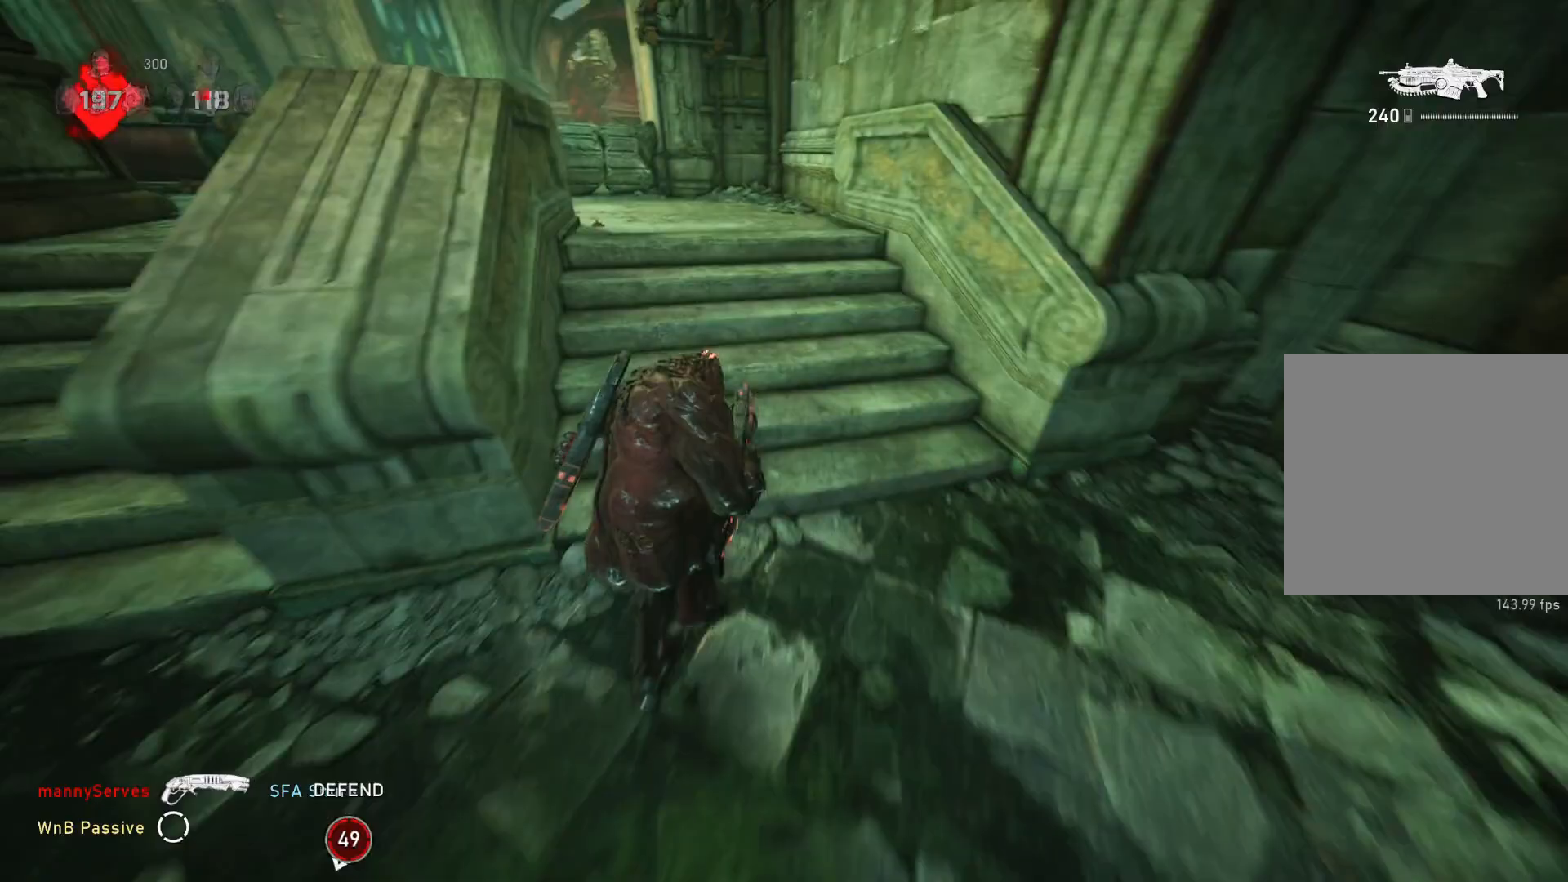
{"buttons": ["L1"], "left_stick": "up", "right_stick": "center", "events": [[33, "right_stick", "center"], [367, "left_stick", "up"]]}
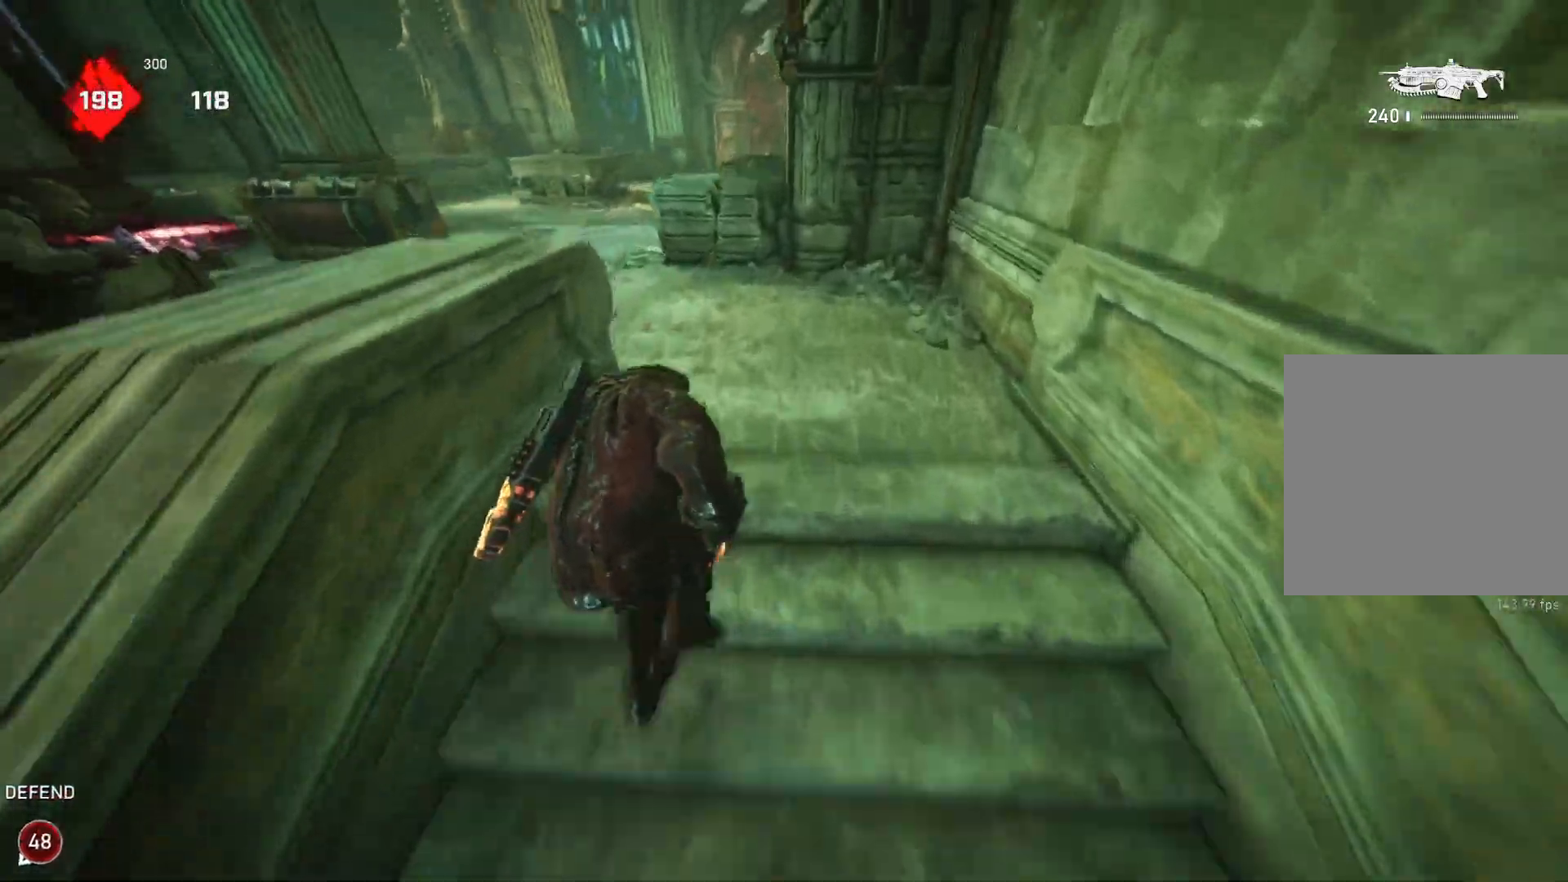
{"buttons": [], "left_stick": "up", "right_stick": "center", "events": [[367, "DPAD_LEFT", "down"], [433, "DPAD_LEFT", "up"], [450, "L1", "up"]]}
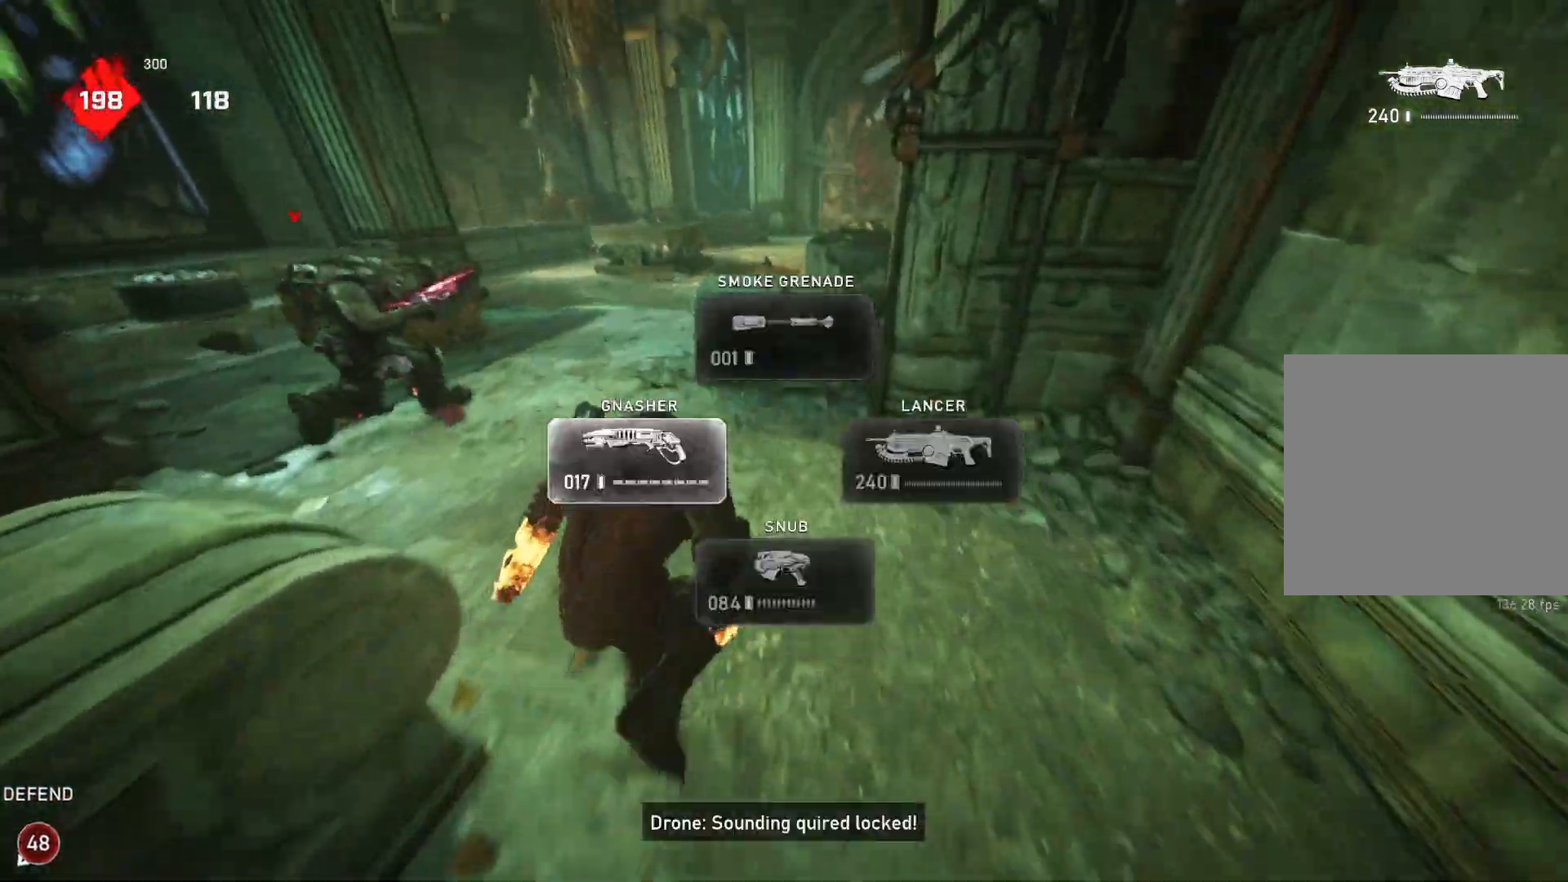
{"buttons": ["L1"], "left_stick": "up", "right_stick": "down", "events": [[33, "L1", "down"], [167, "L1", "up"], [467, "L1", "down"], [500, "right_stick", "down"]]}
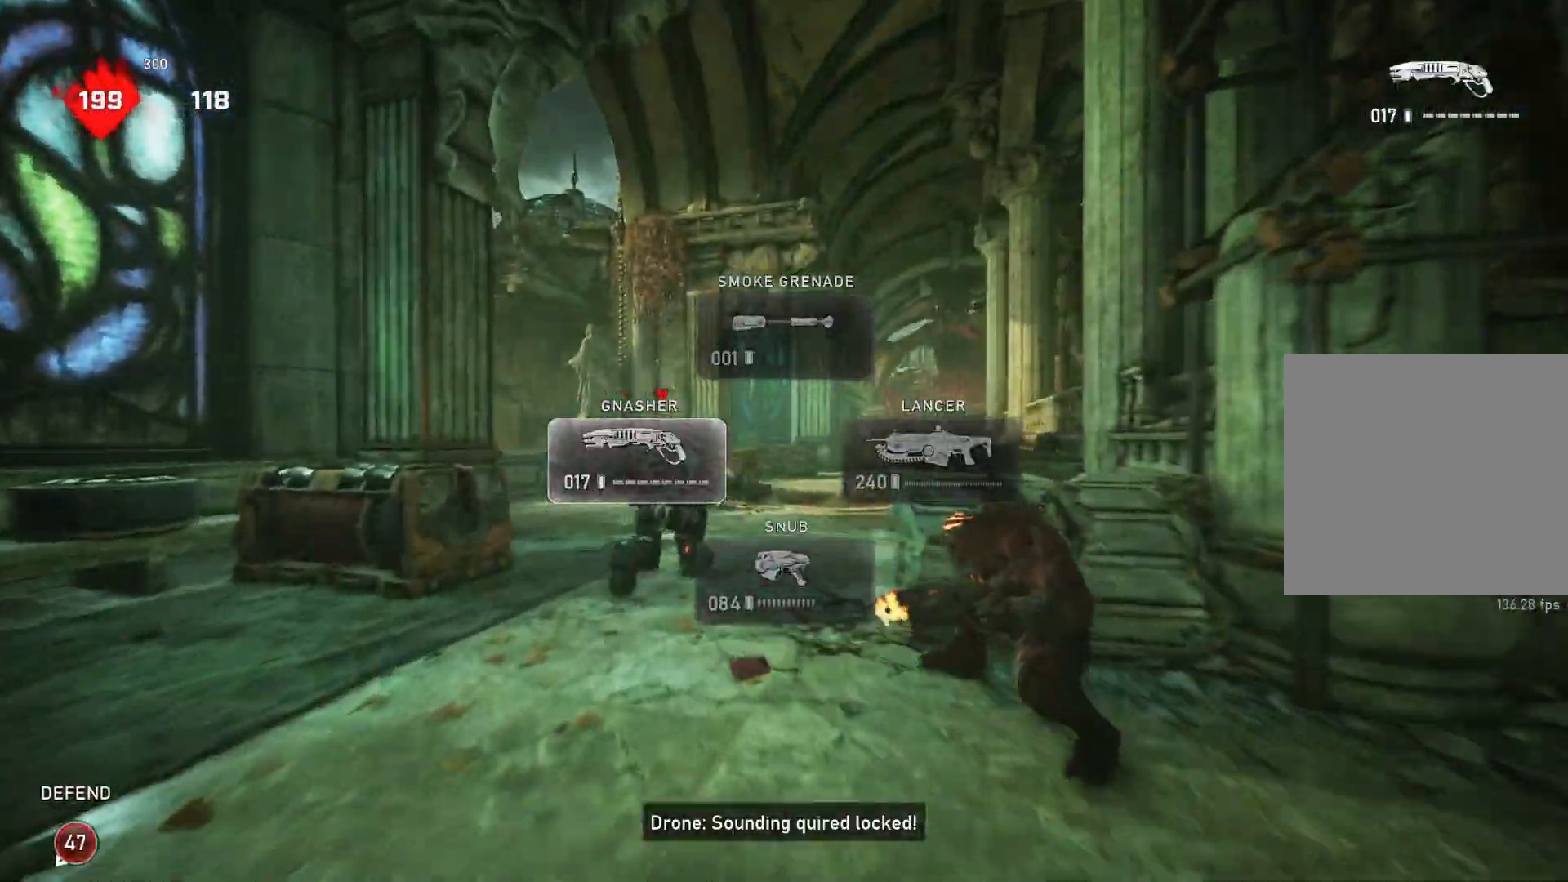
{"buttons": ["L1"], "left_stick": "up", "right_stick": "center", "events": [[117, "right_stick", "center"], [200, "A", "down"], [333, "A", "up"]]}
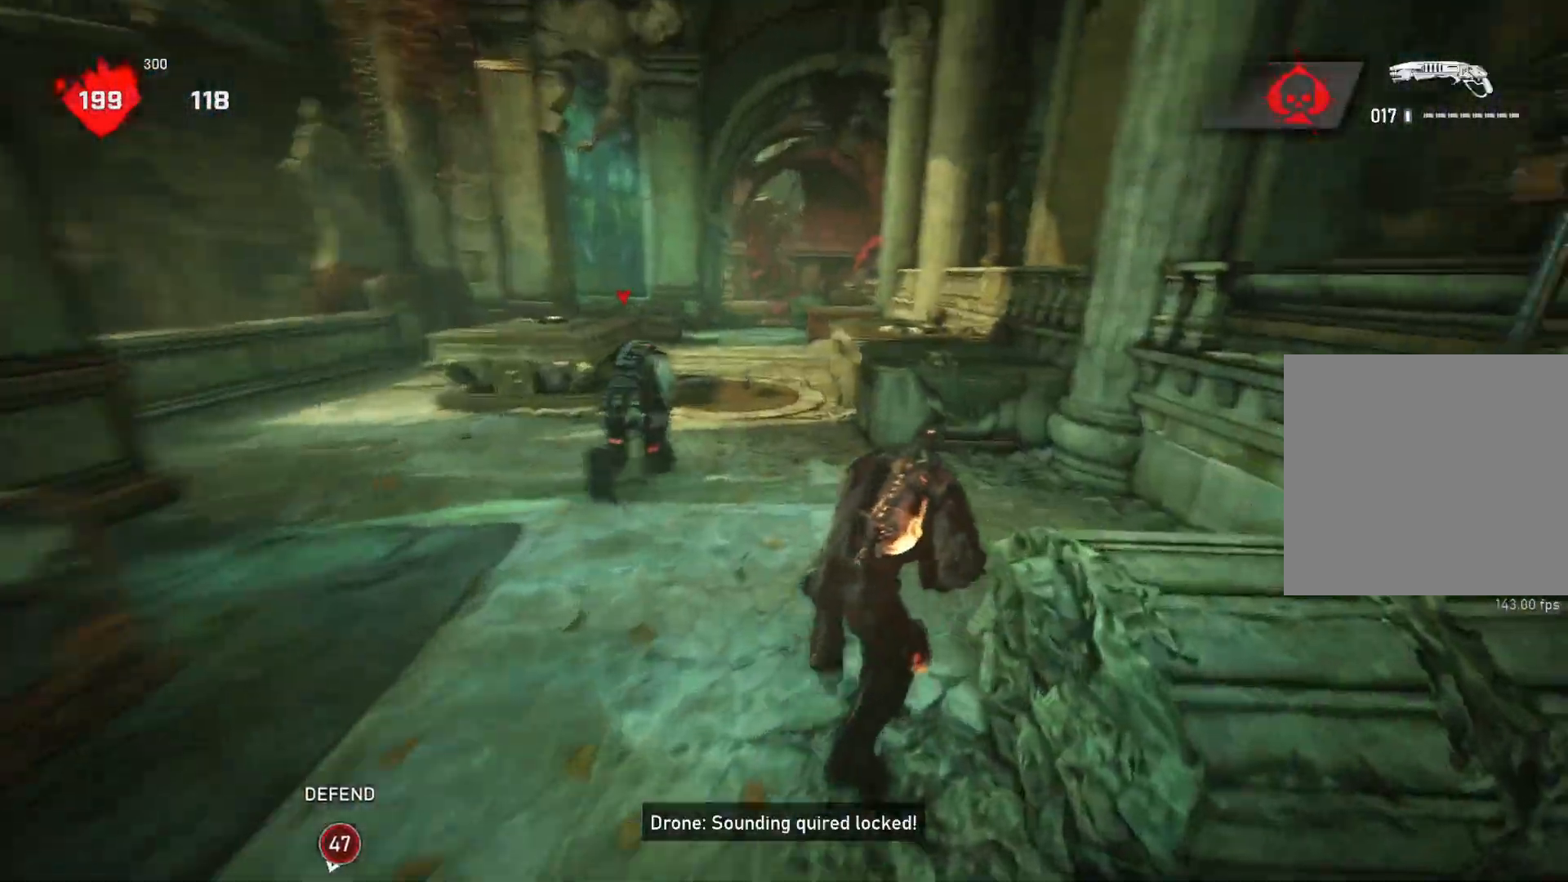
{"buttons": [], "left_stick": "up", "right_stick": "down", "events": [[67, "L1", "up"], [117, "L1", "down"], [117, "right_stick", "left"], [217, "L1", "up"], [217, "right_stick", "center"], [450, "right_stick", "down"]]}
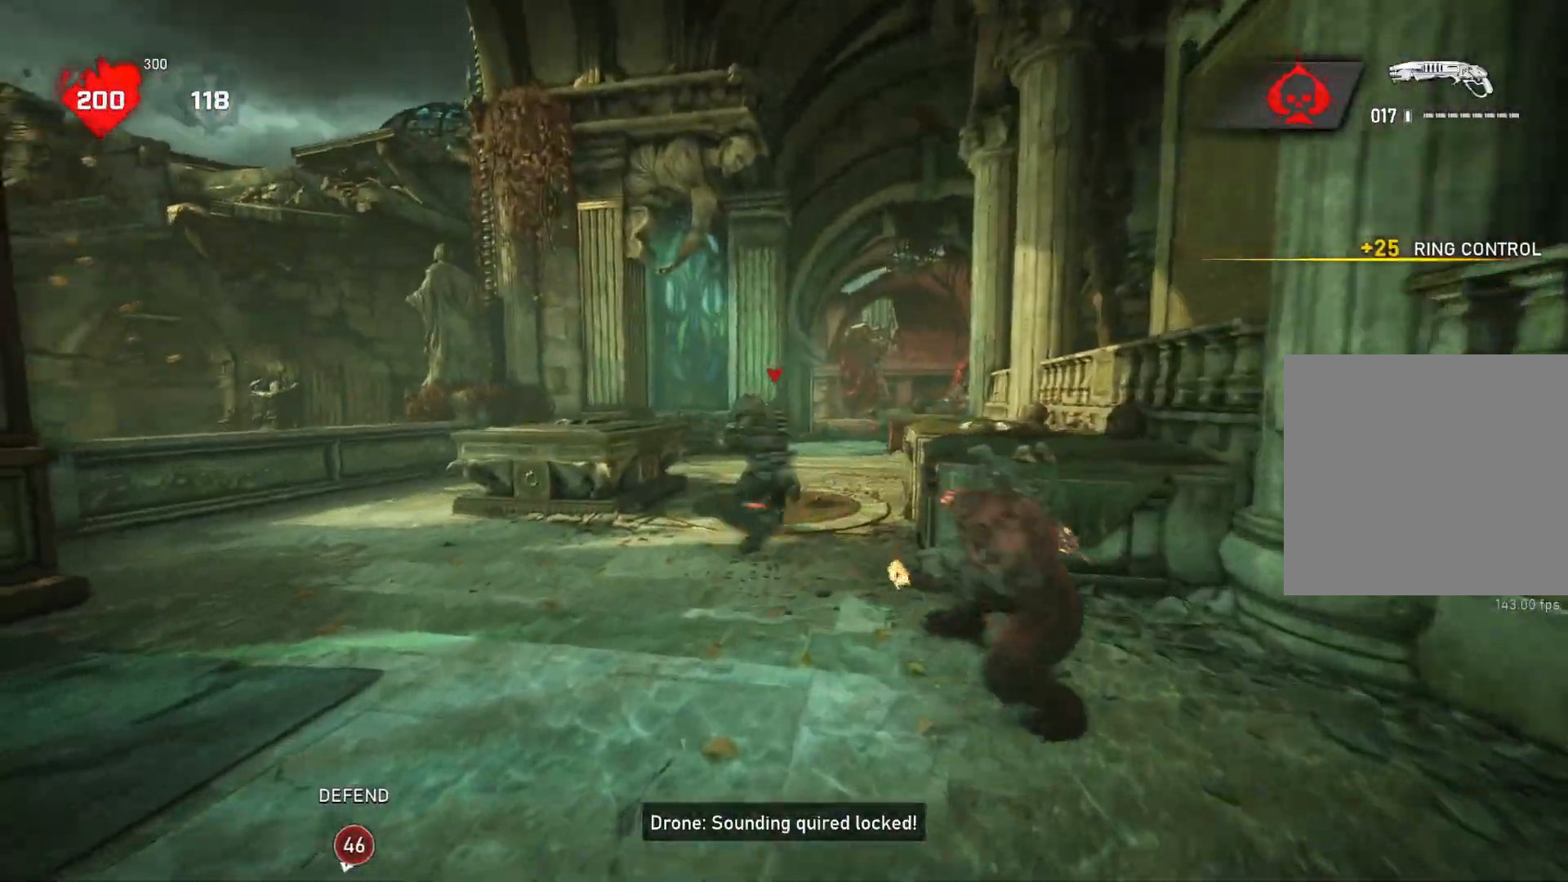
{"buttons": ["L1"], "left_stick": "up", "right_stick": "center", "events": [[117, "L1", "down"], [117, "right_stick", "center"], [167, "right_stick", "down"], [300, "right_stick", "center"]]}
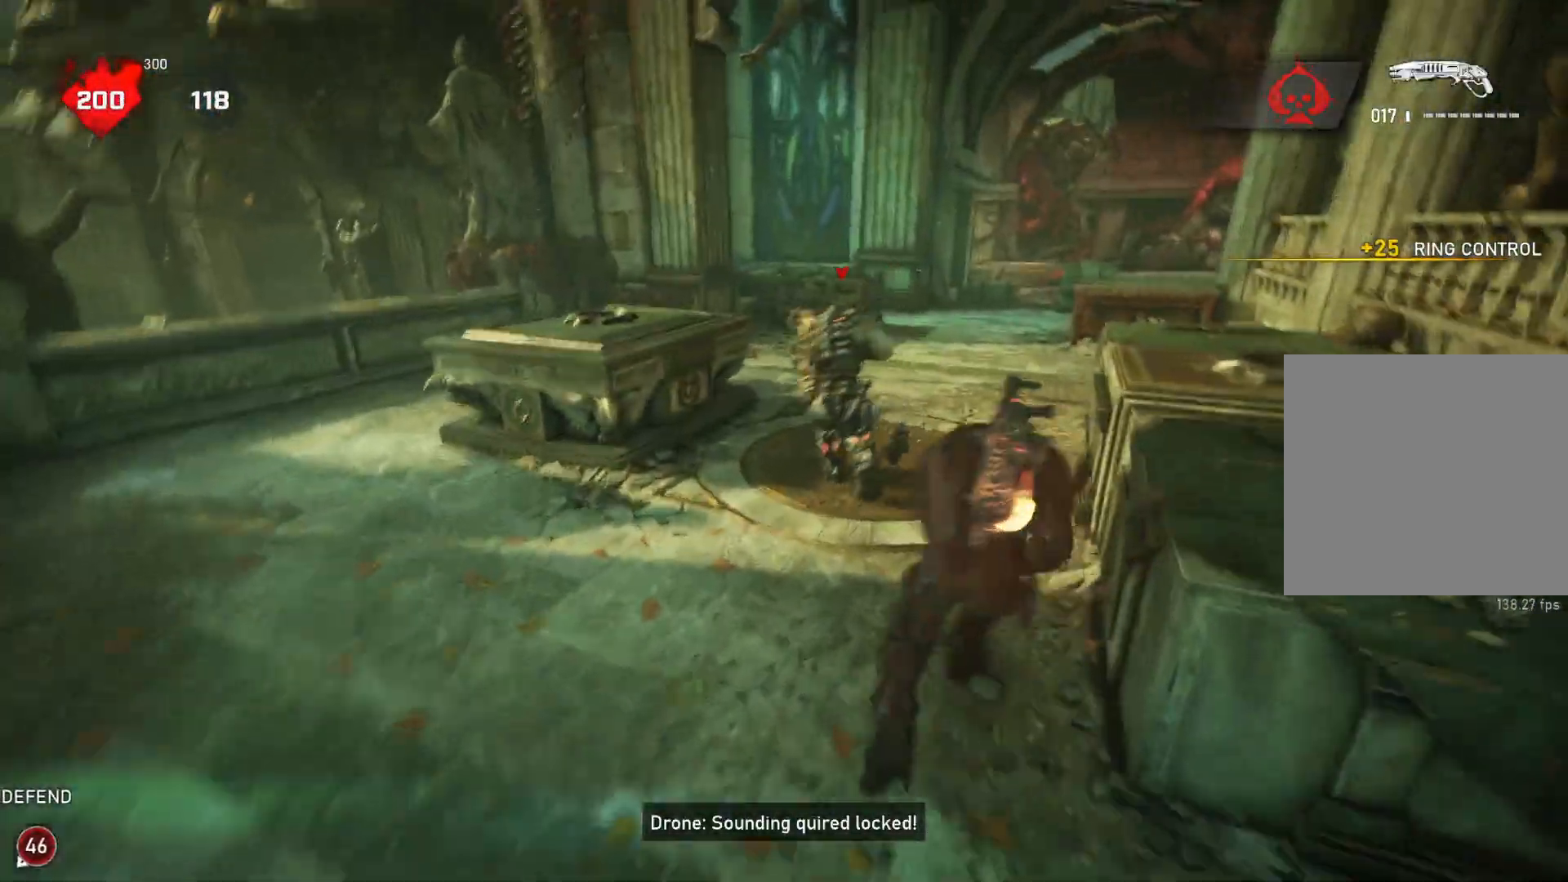
{"buttons": [], "left_stick": "down-left", "right_stick": "center", "events": [[100, "L1", "up"], [100, "left_stick", "up-right"], [133, "right_stick", "left"], [217, "right_stick", "center"], [500, "left_stick", "down-left"]]}
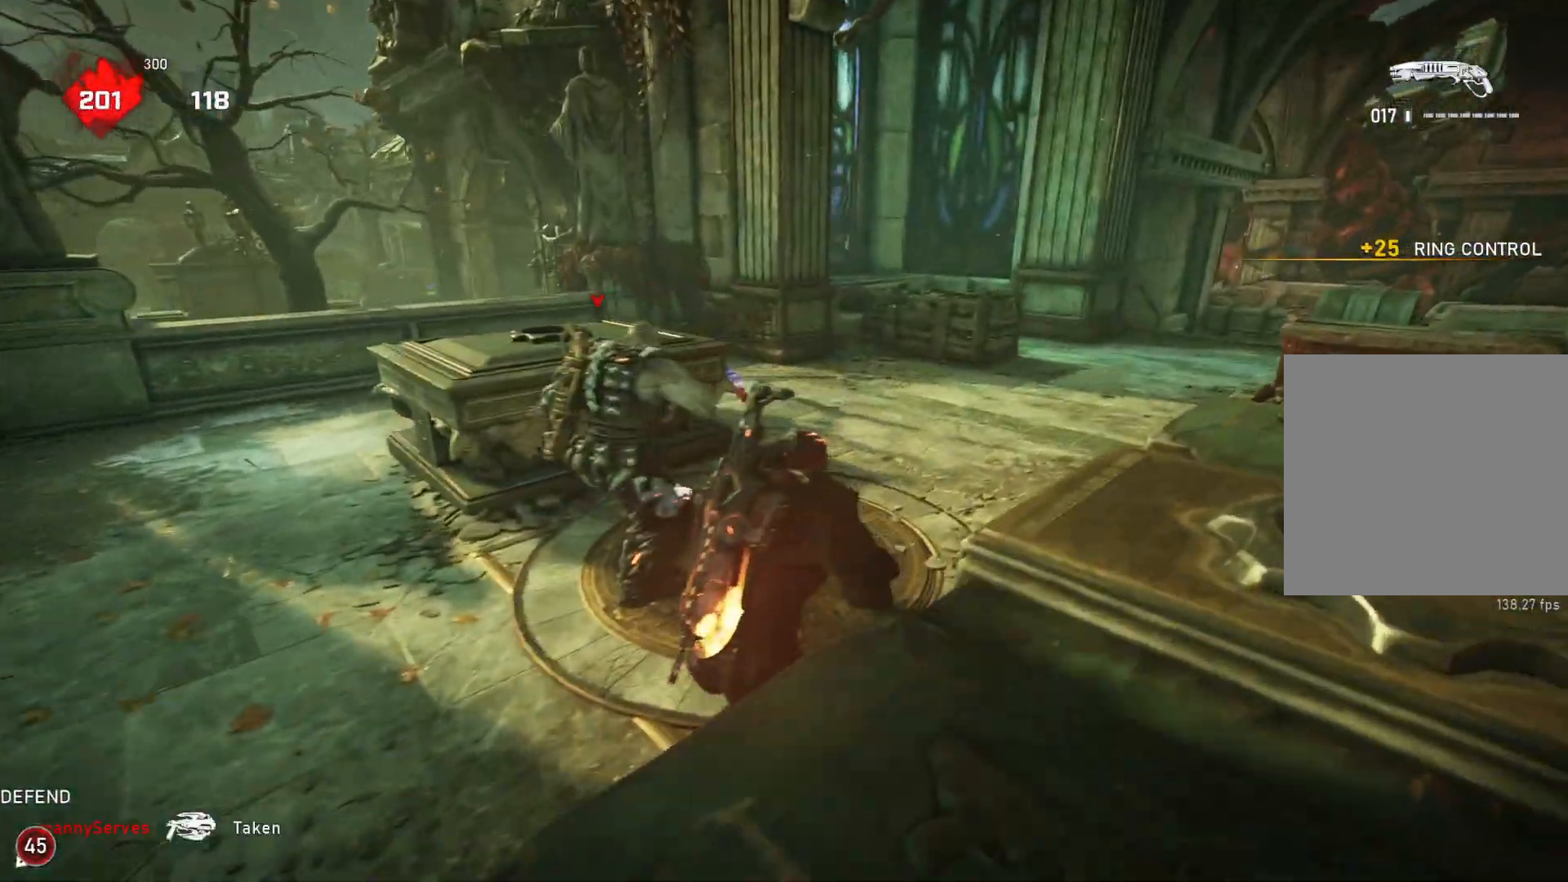
{"buttons": [], "left_stick": "up-right", "right_stick": "center", "events": [[300, "left_stick", "up-right"]]}
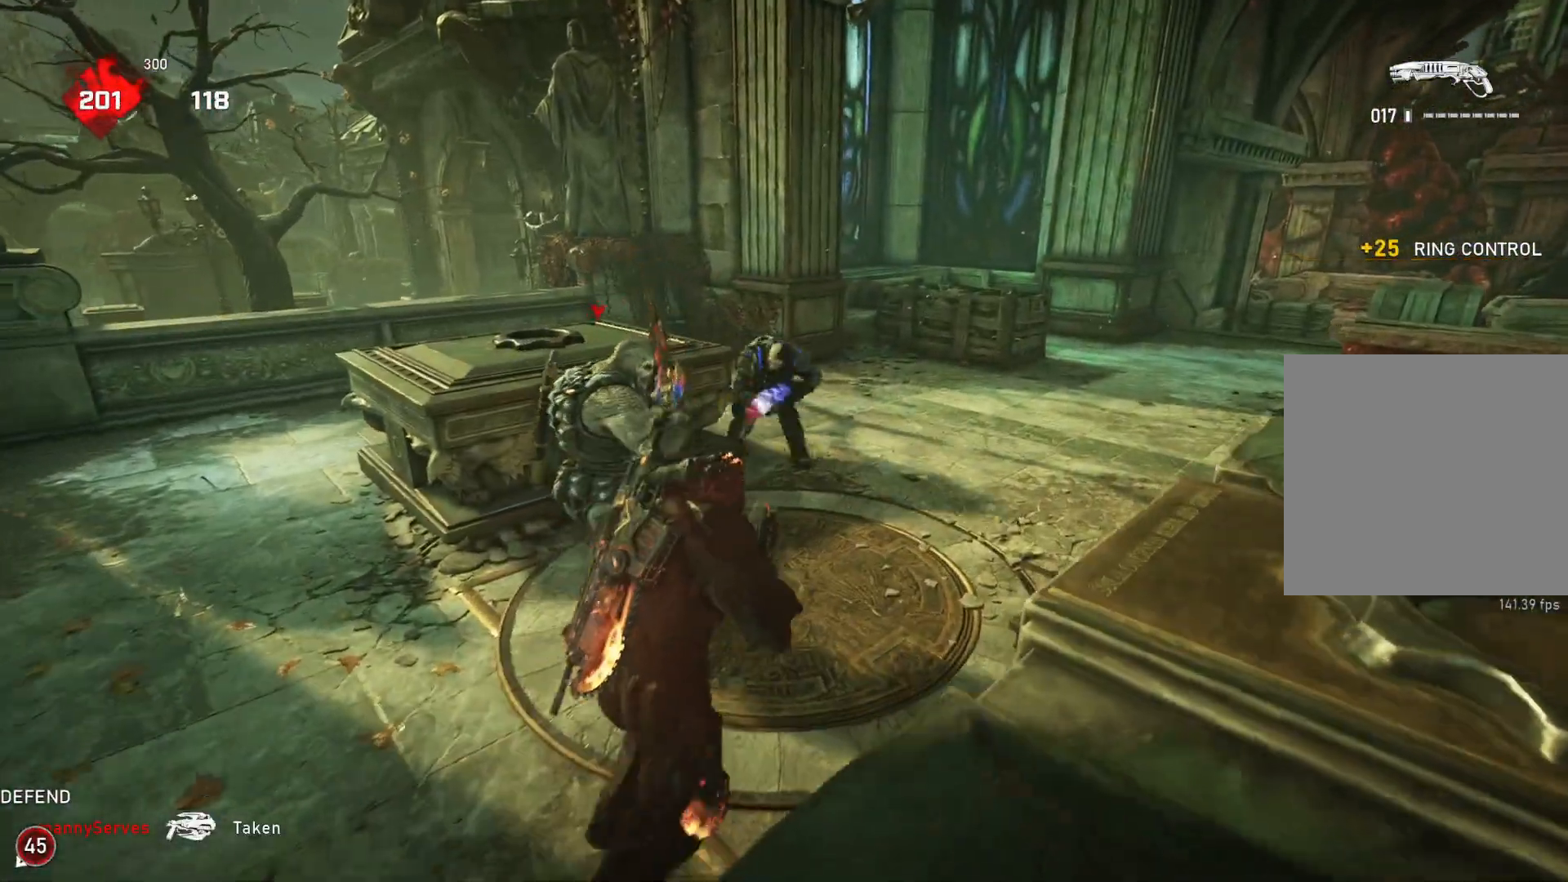
{"buttons": [], "left_stick": "down-left", "right_stick": "down-left", "events": [[200, "right_stick", "up-left"], [283, "R2", "down"], [333, "R2", "up"], [350, "left_stick", "down-right"], [350, "right_stick", "down"], [433, "right_stick", "down-left"], [450, "left_stick", "down-left"]]}
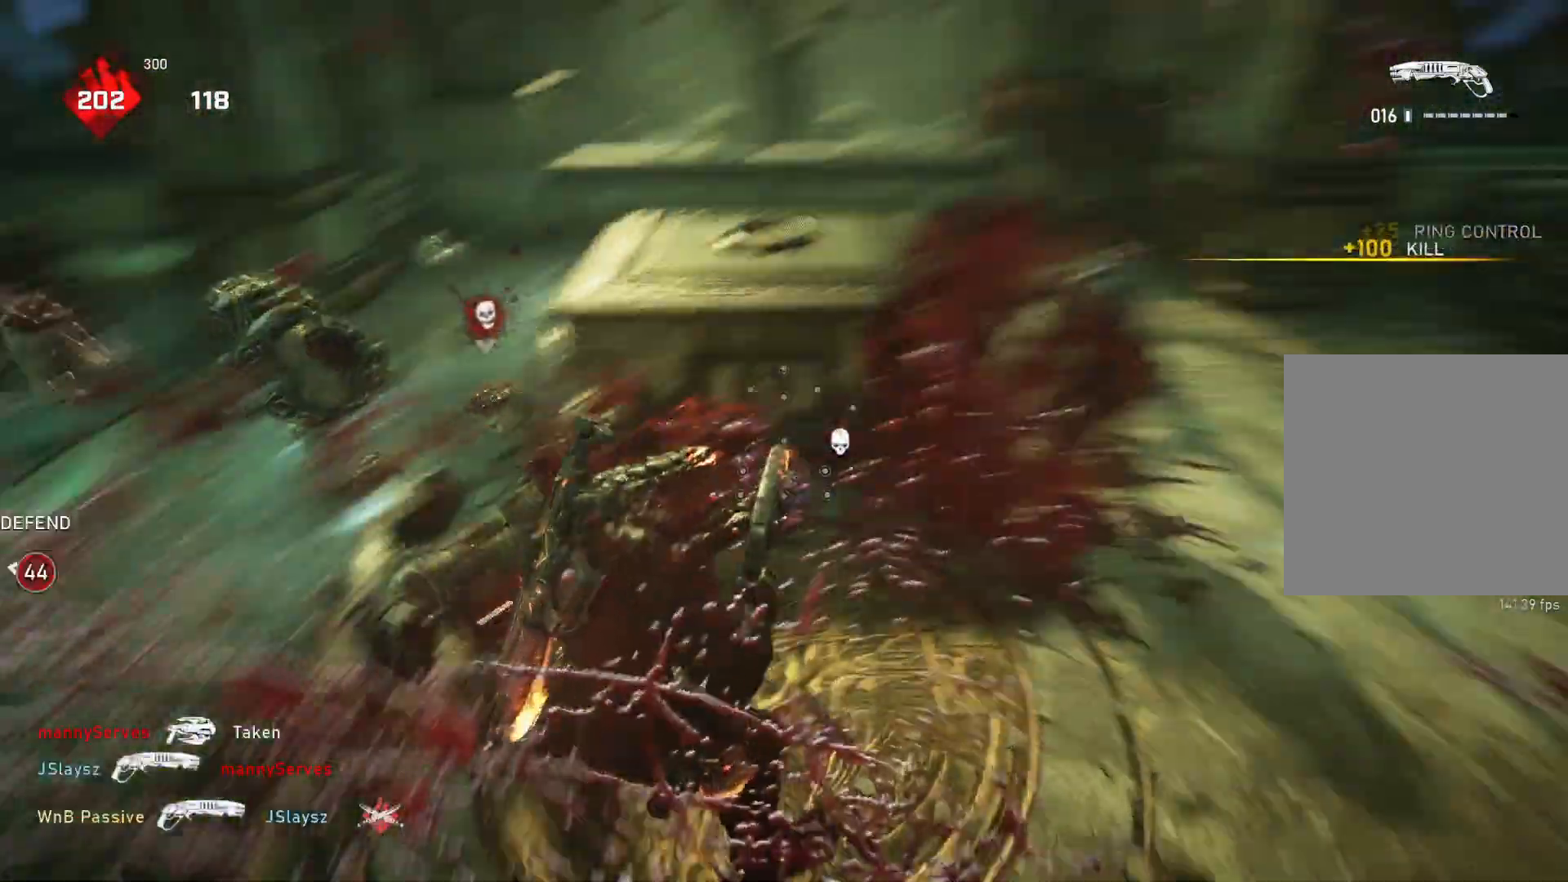
{"buttons": [], "left_stick": "up-left", "right_stick": "center", "events": [[117, "right_stick", "right"], [133, "left_stick", "left"], [233, "left_stick", "up-left"], [267, "right_stick", "center"], [317, "L1", "down"], [433, "L1", "up"]]}
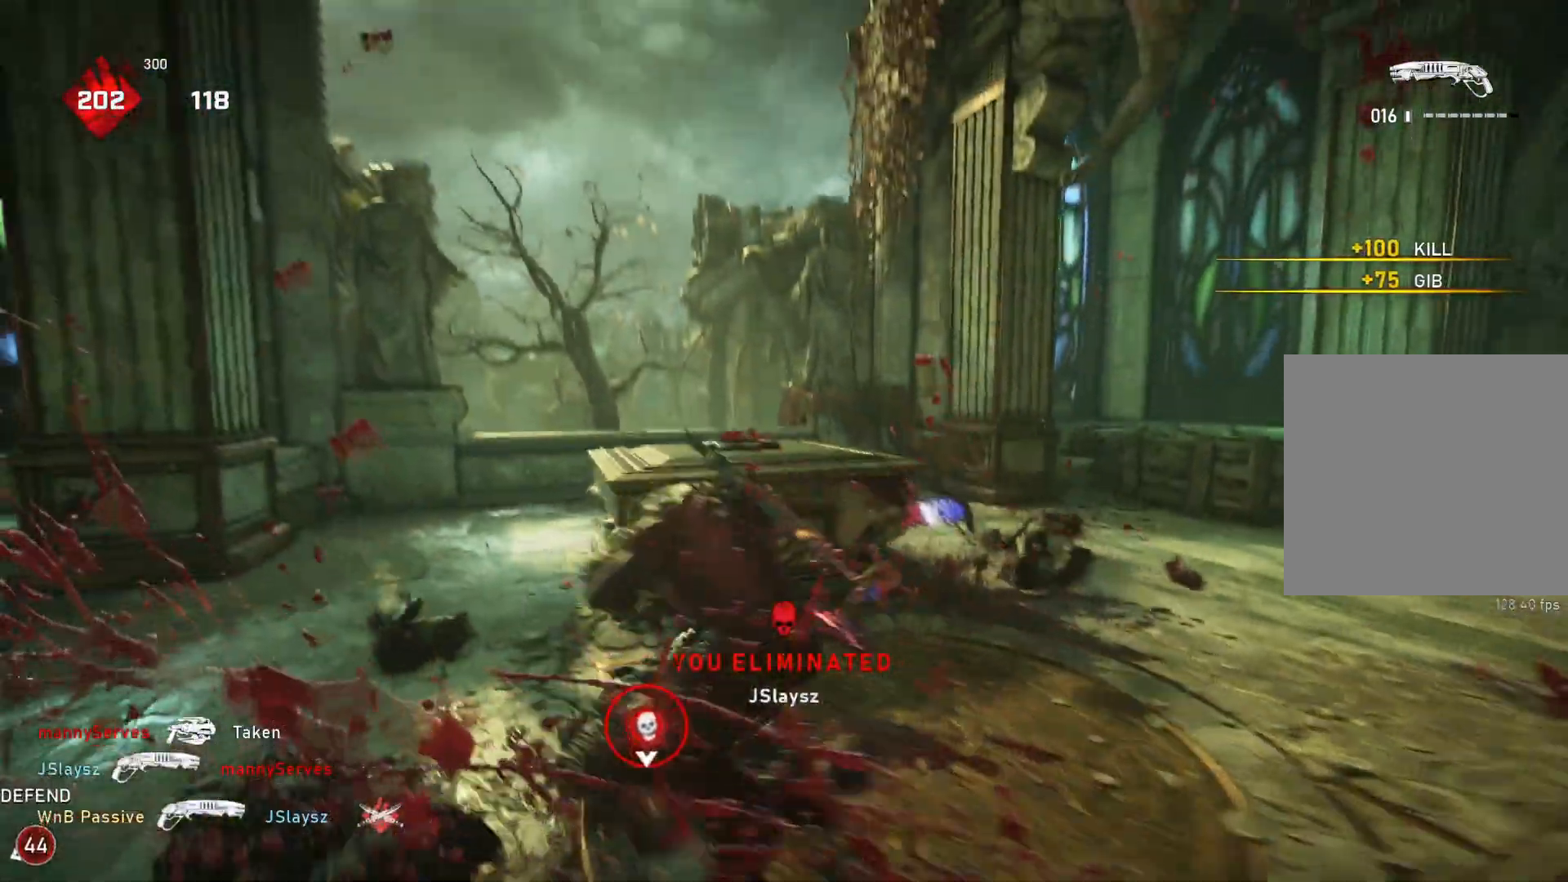
{"buttons": [], "left_stick": "right", "right_stick": "center", "events": [[83, "left_stick", "down"], [117, "DPAD_RIGHT", "down"], [150, "right_stick", "right"], [167, "DPAD_RIGHT", "up"], [233, "left_stick", "right"], [283, "right_stick", "center"]]}
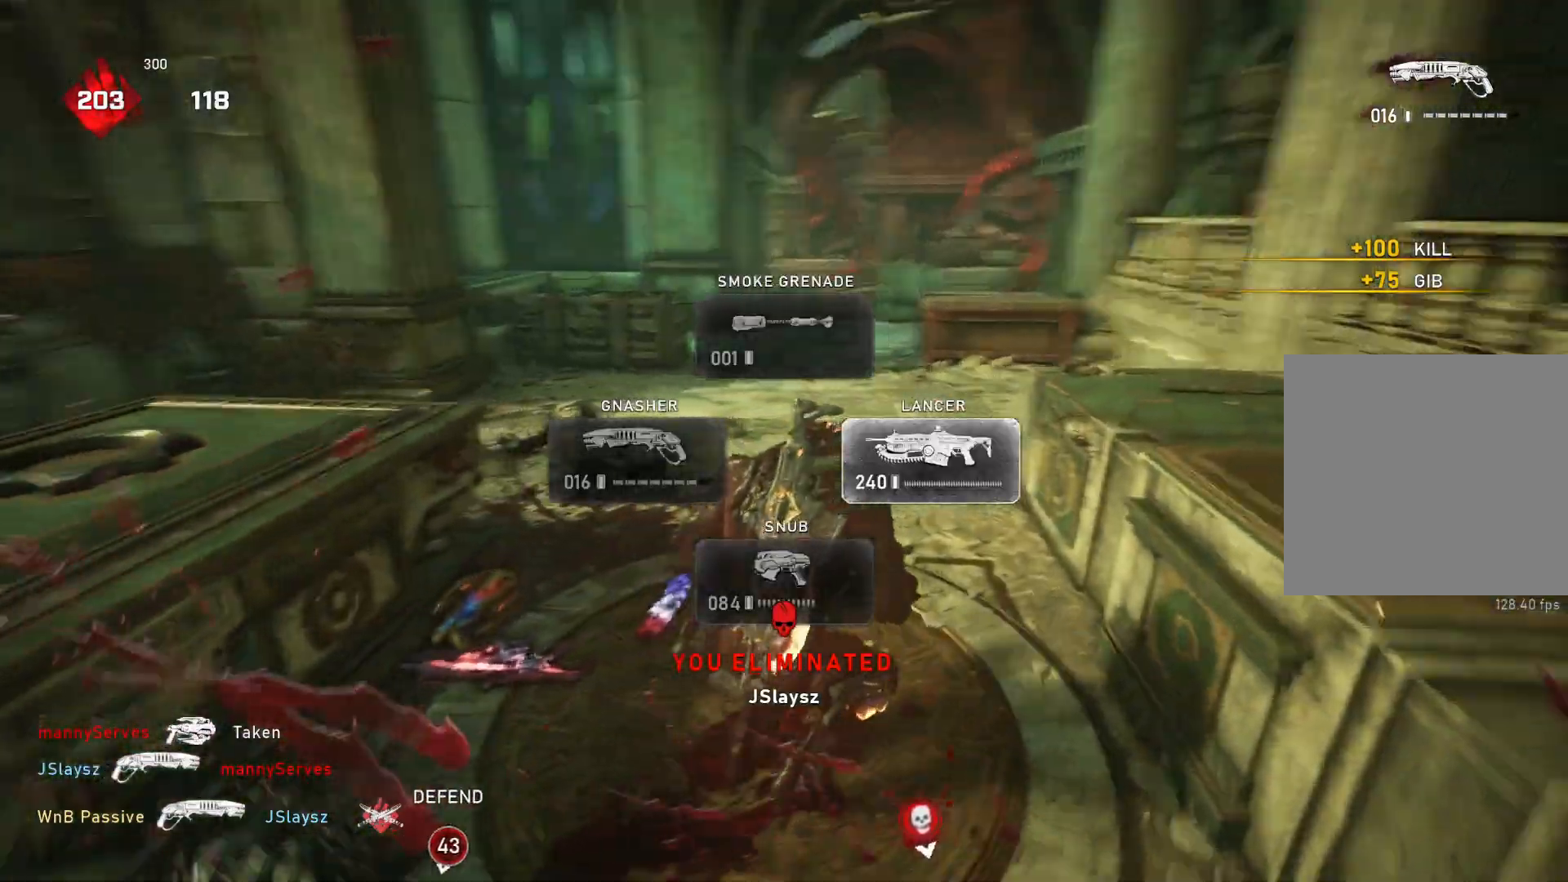
{"buttons": [], "left_stick": "up", "right_stick": "center", "events": [[17, "right_stick", "left"], [150, "left_stick", "up-left"], [200, "right_stick", "center"], [250, "left_stick", "up"], [333, "L1", "down"], [383, "L1", "up"]]}
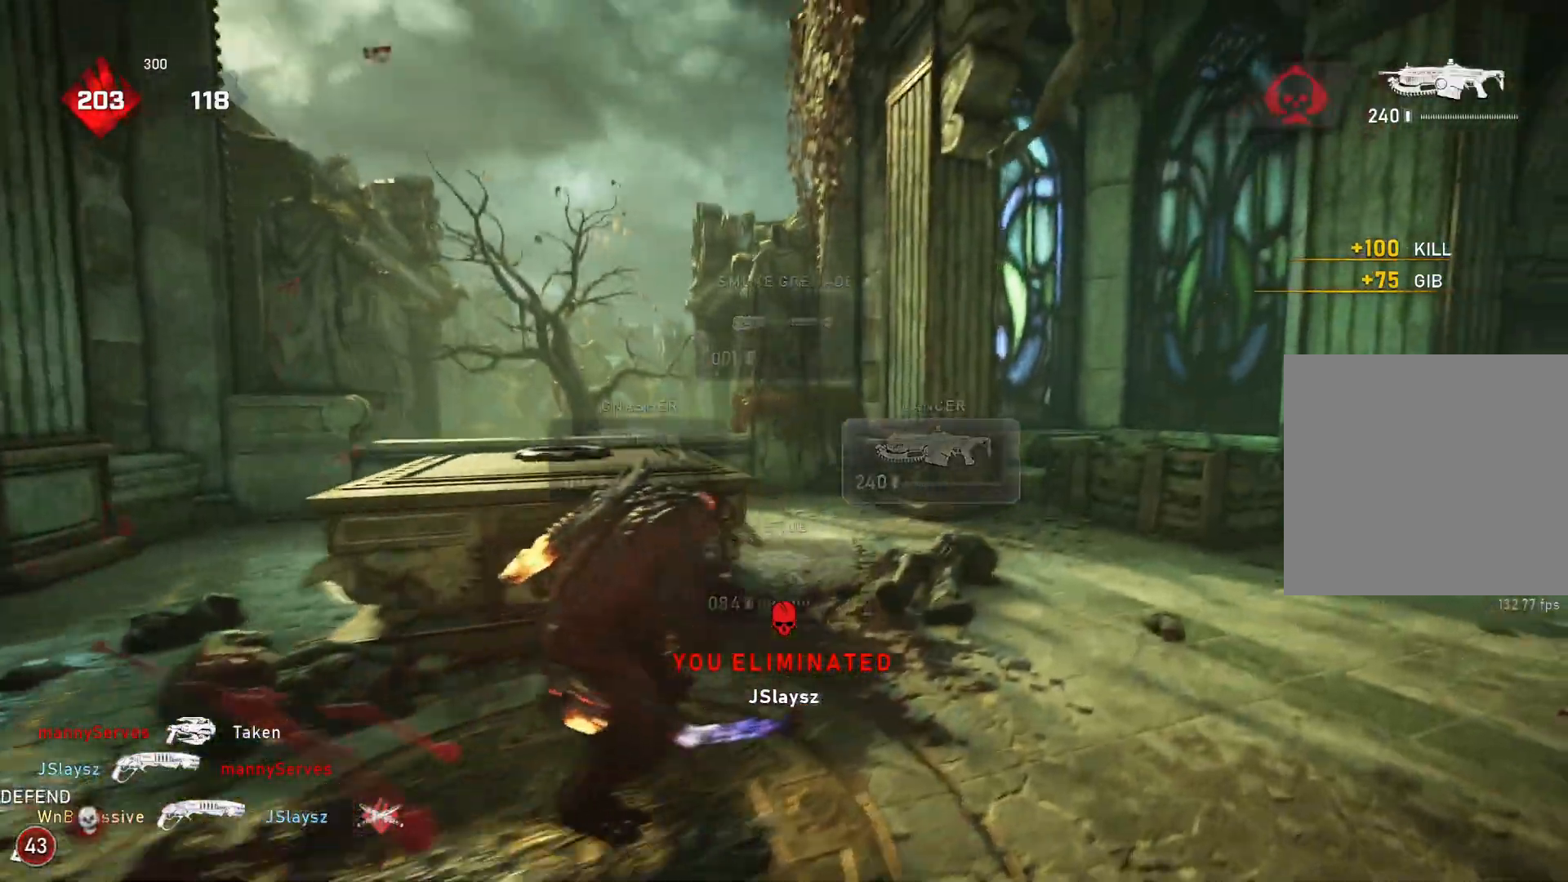
{"buttons": ["X"], "left_stick": "right", "right_stick": "center", "events": [[50, "right_stick", "down"], [83, "left_stick", "up-right"], [150, "right_stick", "center"], [200, "left_stick", "right"], [250, "X", "down"]]}
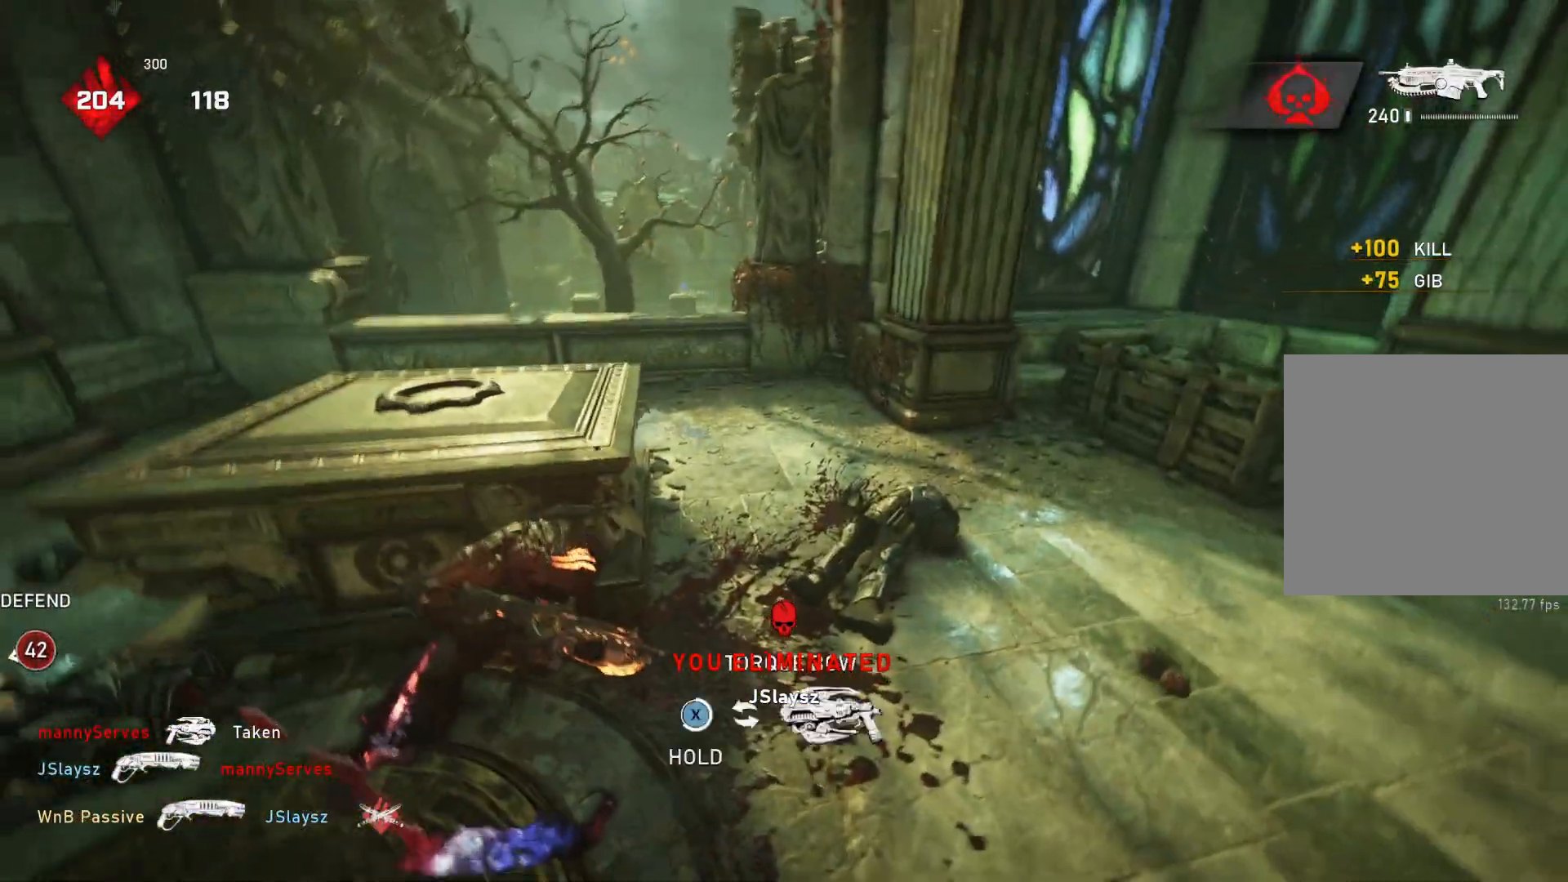
{"buttons": ["X"], "left_stick": "center", "right_stick": "center", "events": [[17, "left_stick", "center"]]}
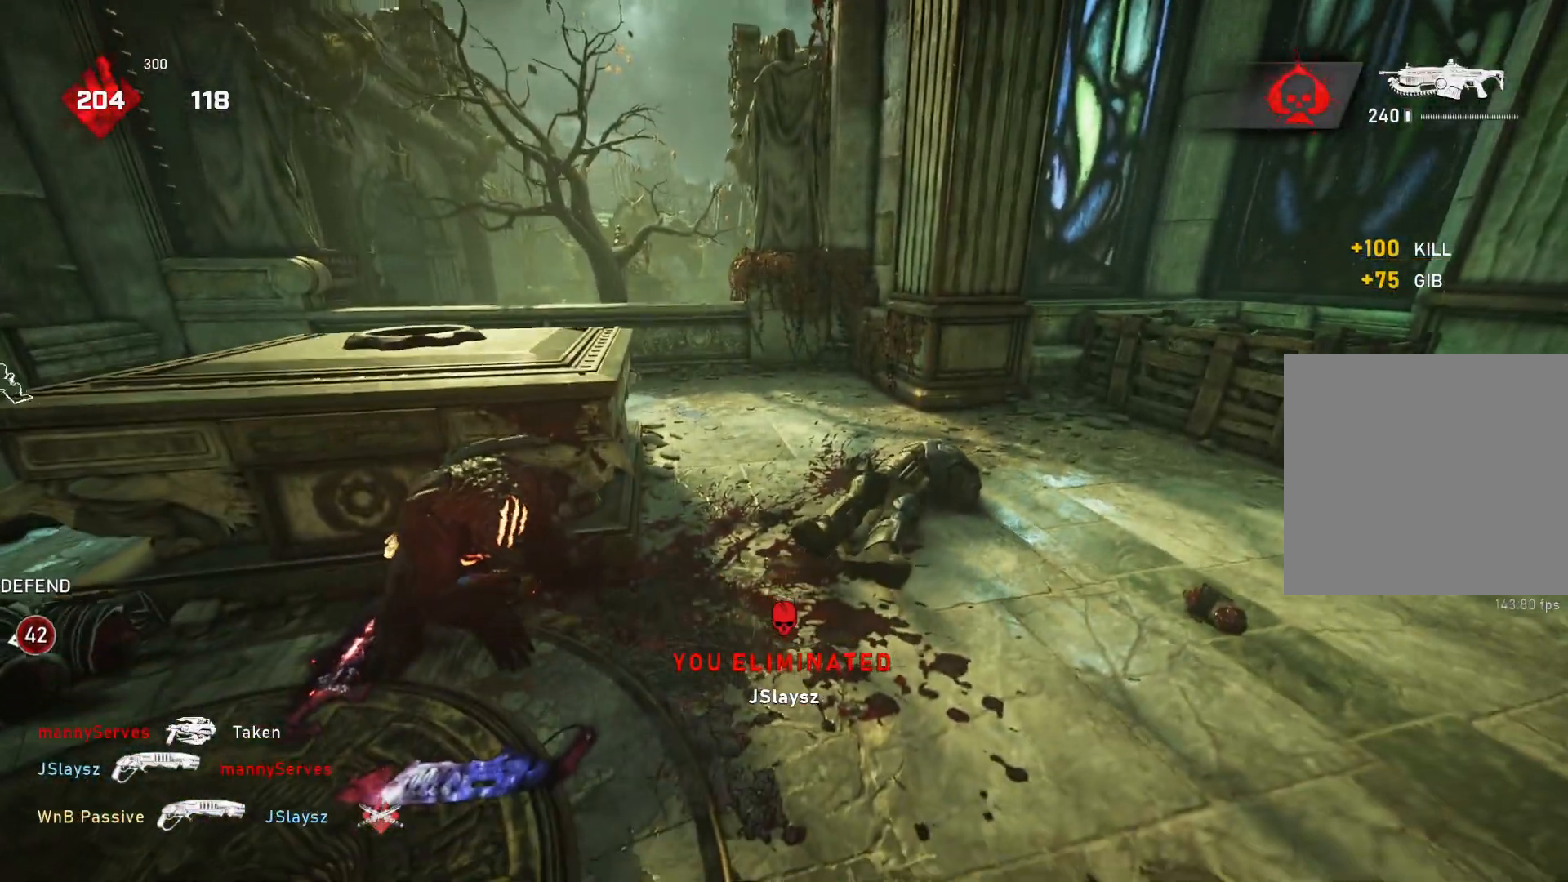
{"buttons": [], "left_stick": "down", "right_stick": "center", "events": [[83, "X", "up"], [150, "right_stick", "down-left"], [233, "right_stick", "center"], [433, "left_stick", "down"]]}
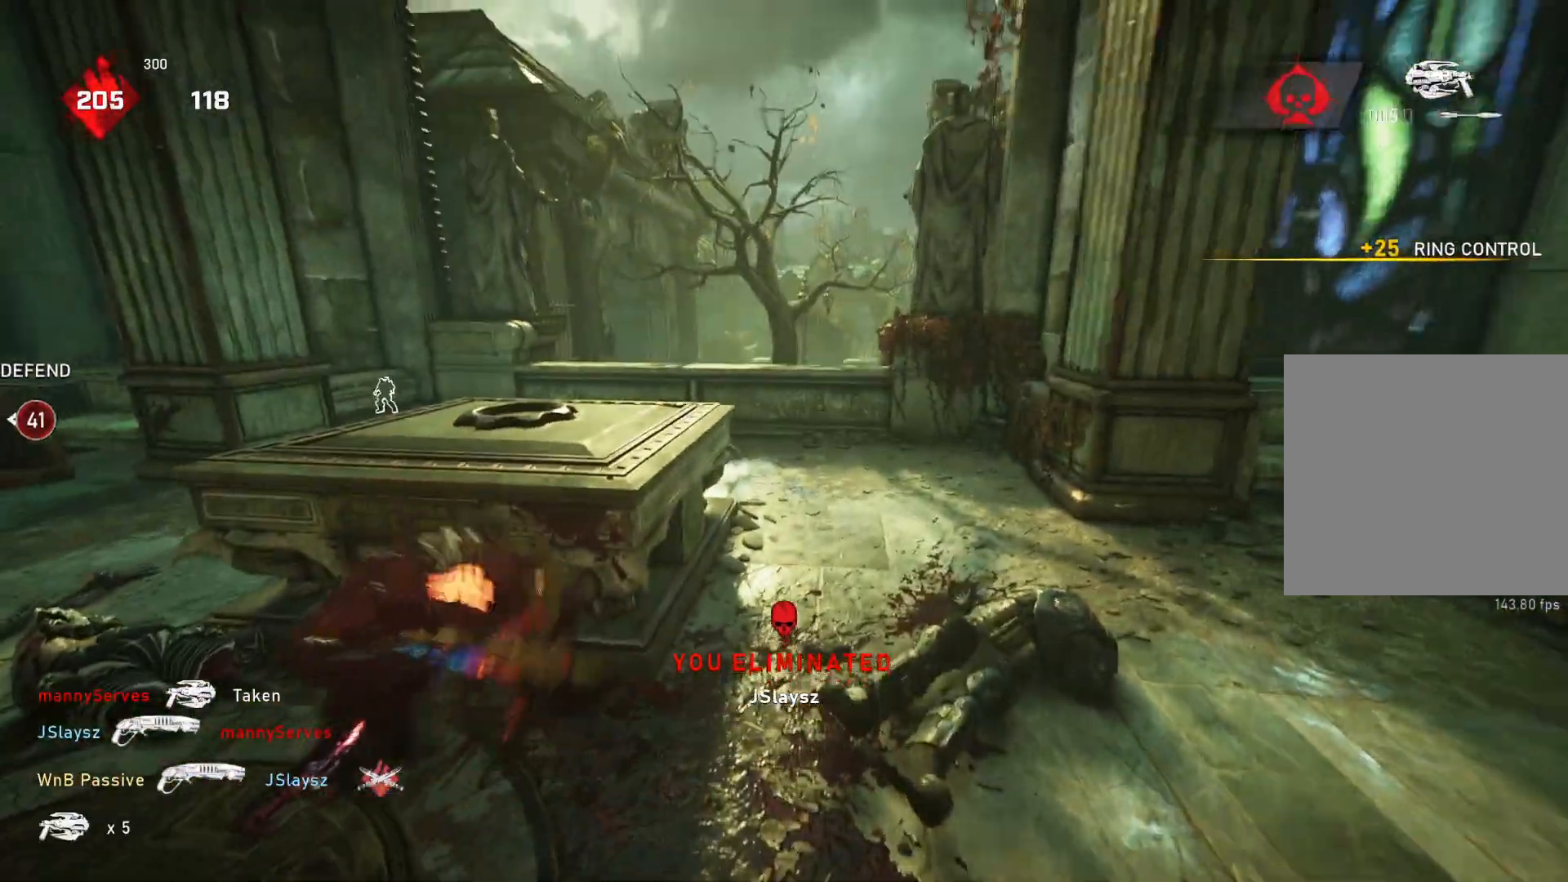
{"buttons": ["A", "L1"], "left_stick": "up", "right_stick": "center", "events": [[17, "right_stick", "left"], [117, "L1", "down"], [117, "left_stick", "up-left"], [200, "left_stick", "up"], [250, "right_stick", "center"], [283, "A", "down"]]}
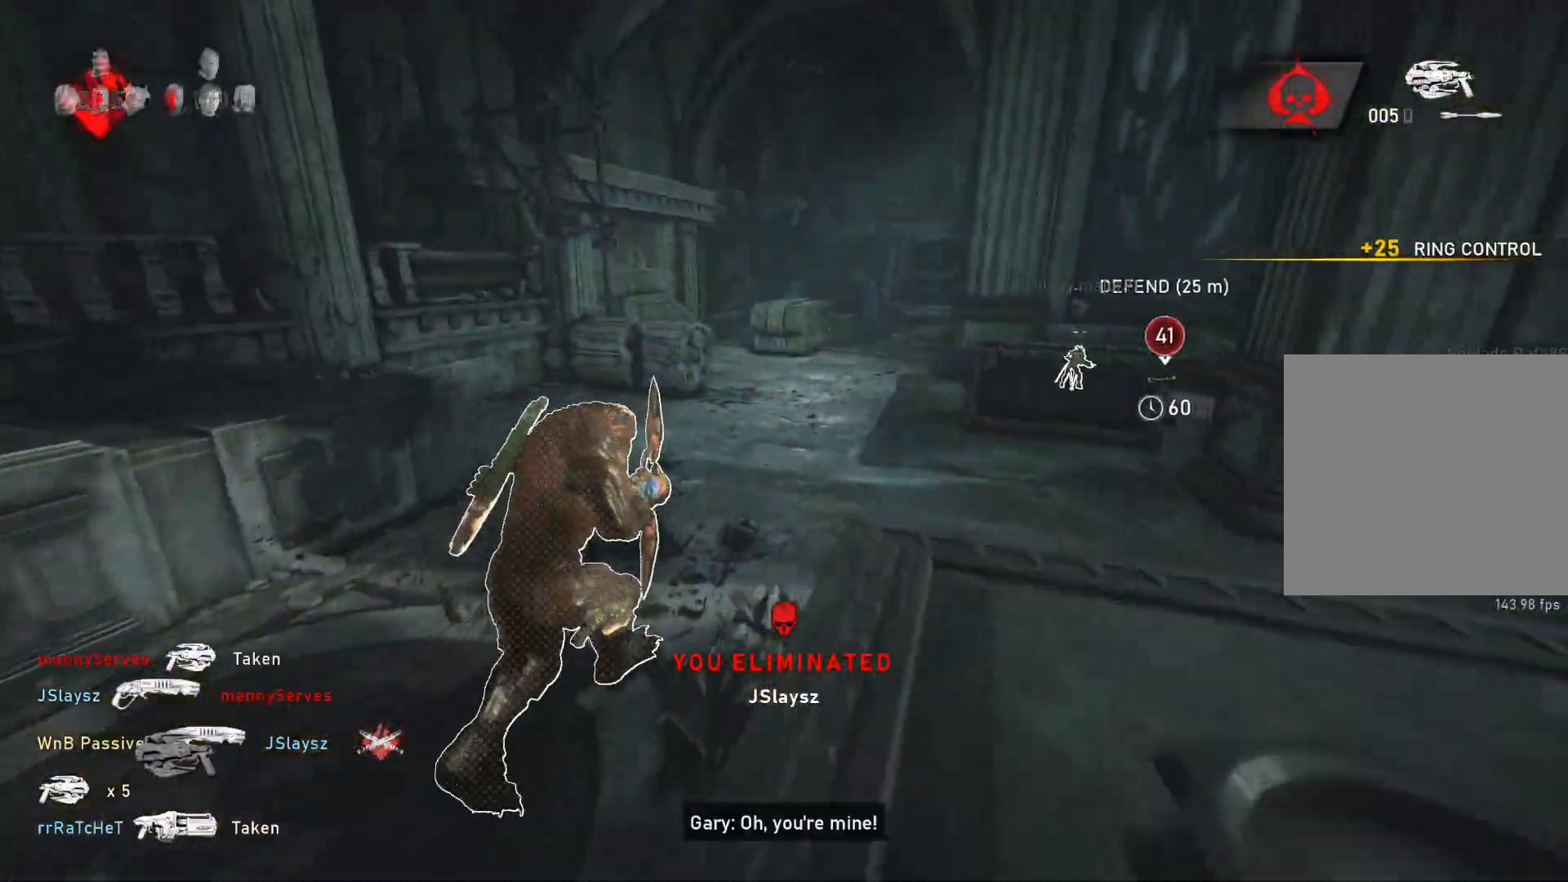
{"buttons": ["L1"], "left_stick": "center", "right_stick": "center", "events": [[100, "left_stick", "up-right"], [250, "left_stick", "center"], [267, "A", "up"], [383, "right_stick", "down"], [450, "right_stick", "center"]]}
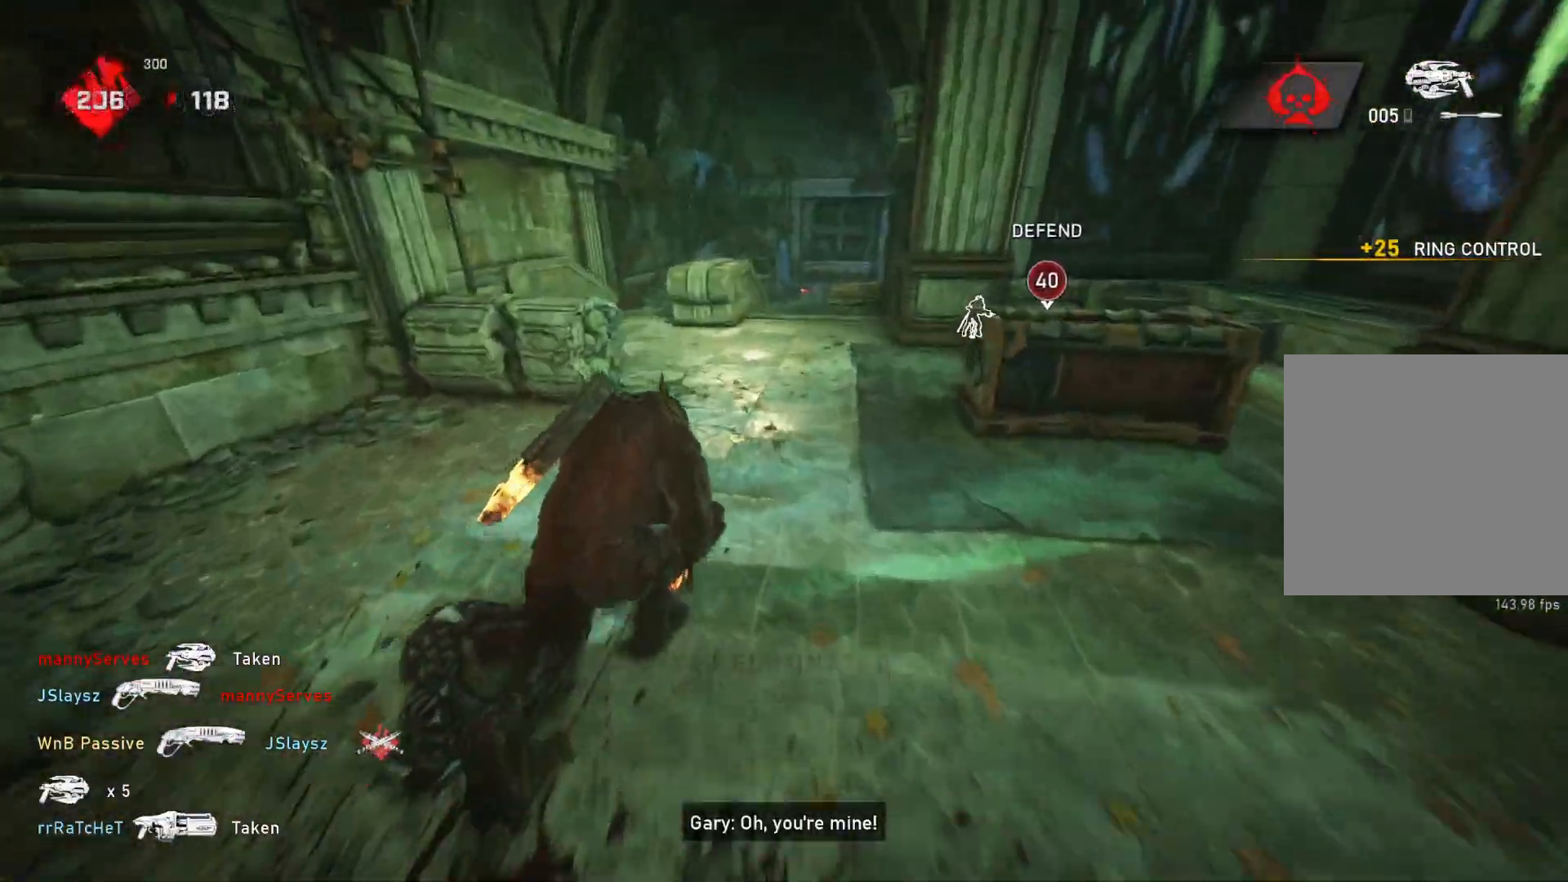
{"buttons": ["L1"], "left_stick": "center", "right_stick": "center", "events": [[17, "A", "down"], [400, "A", "up"]]}
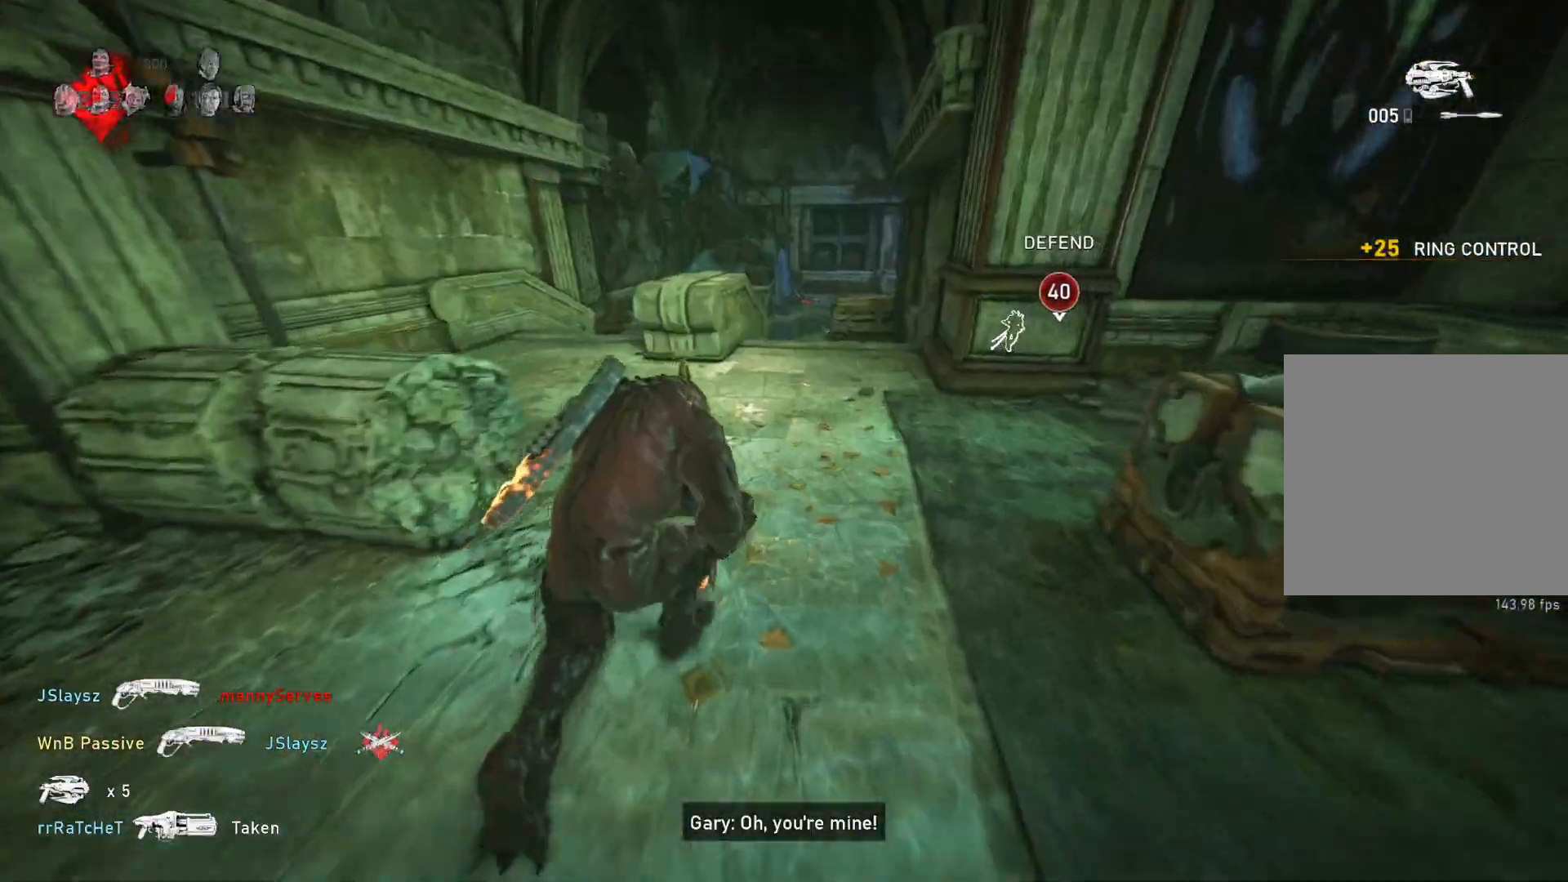
{"buttons": ["A", "L1"], "left_stick": "center", "right_stick": "center", "events": [[233, "A", "down"], [267, "left_stick", "right"], [367, "left_stick", "center"]]}
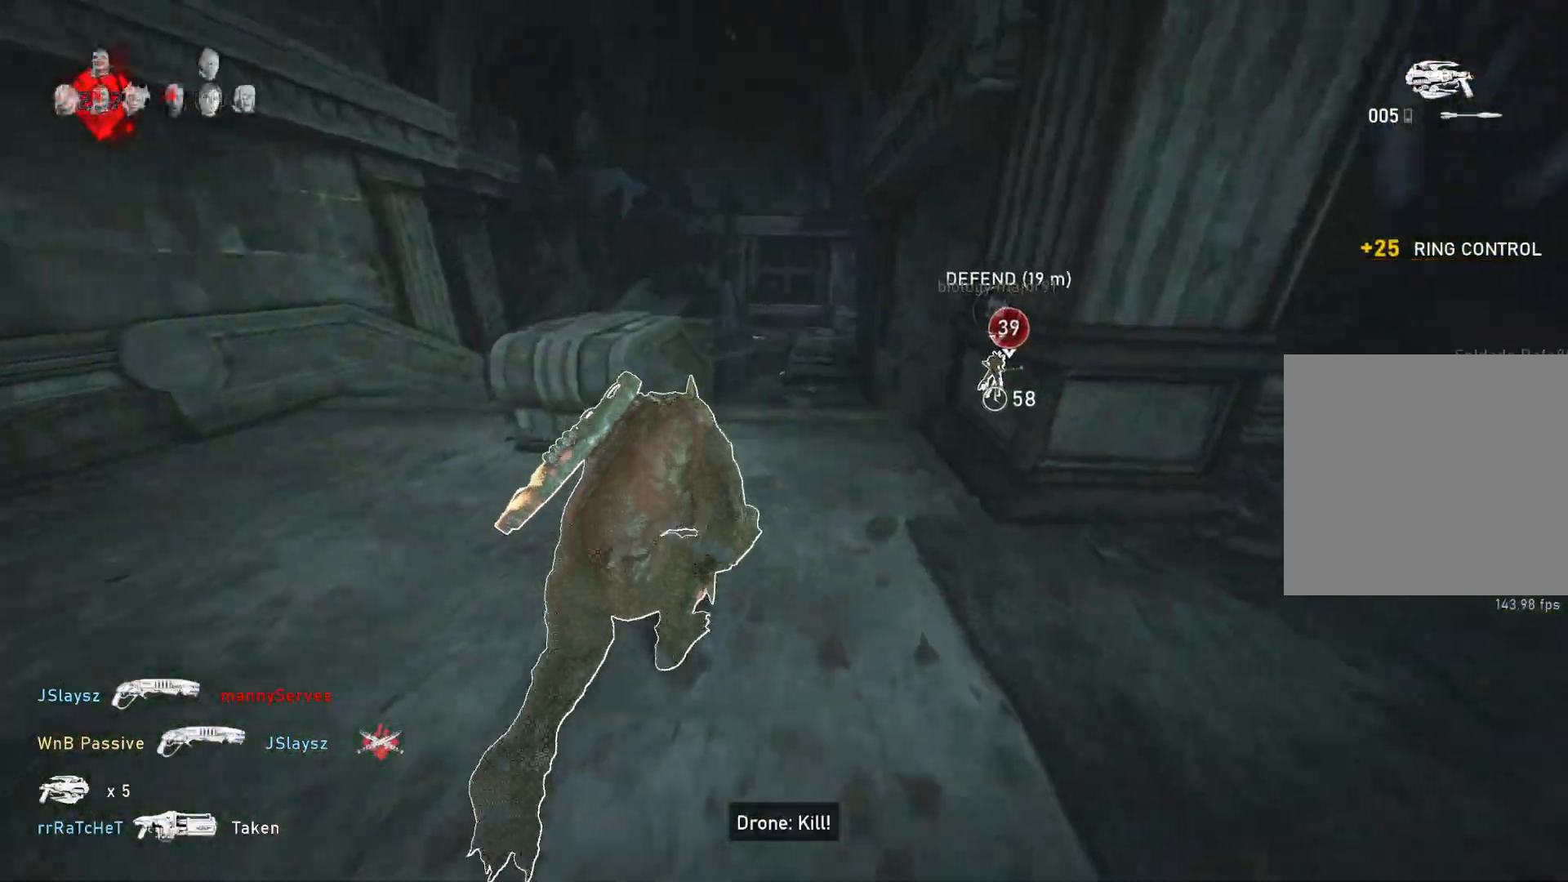
{"buttons": ["L1"], "left_stick": "left", "right_stick": "center", "events": [[367, "A", "up"], [400, "right_stick", "down"], [450, "left_stick", "left"], [500, "right_stick", "center"]]}
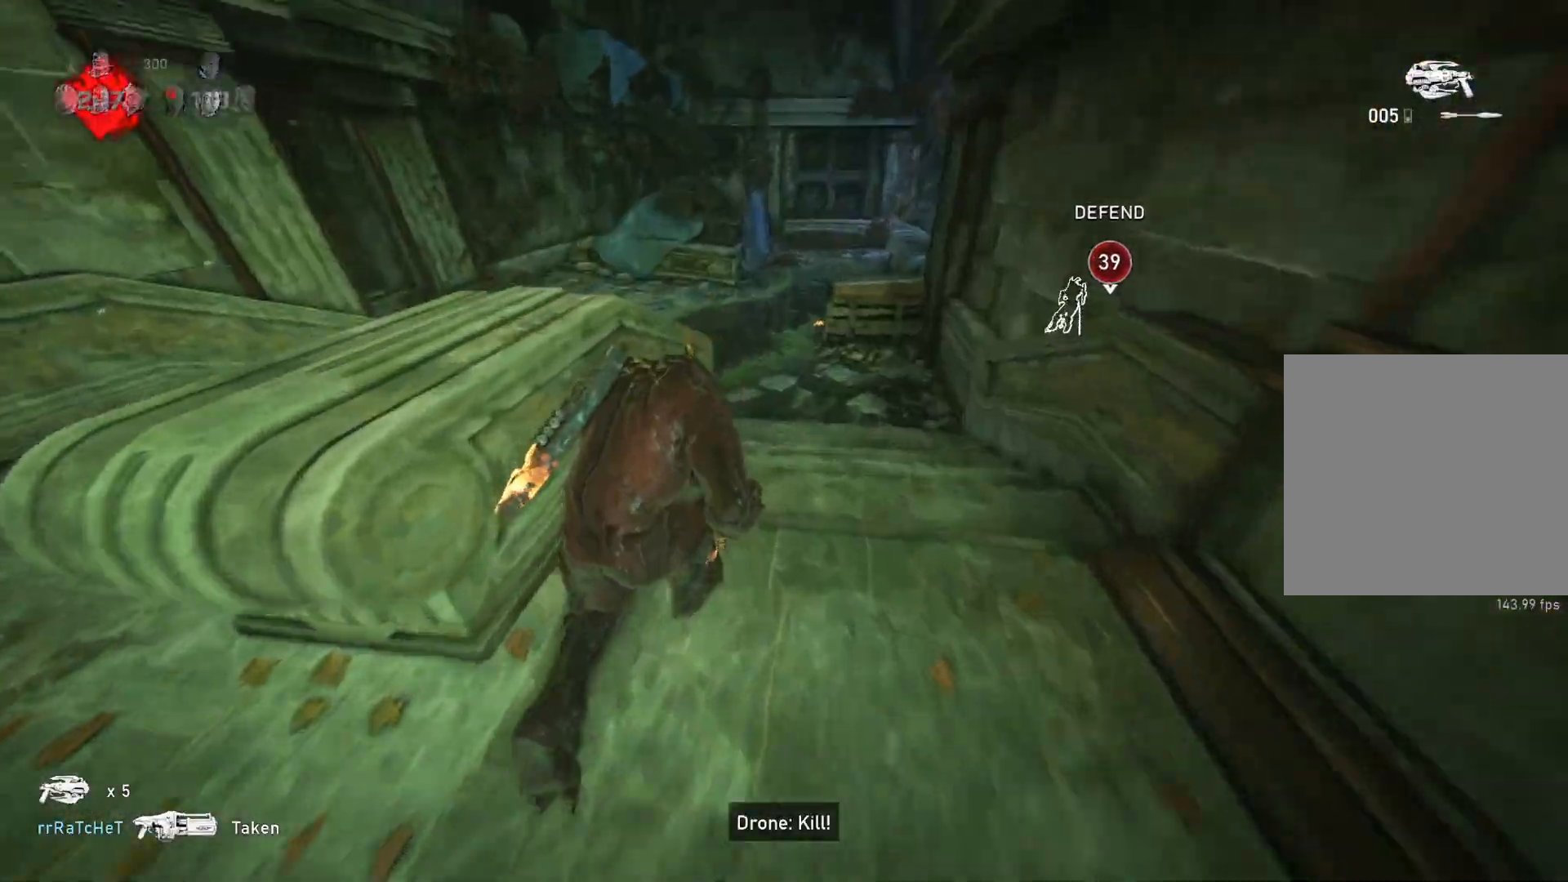
{"buttons": ["A", "L1"], "left_stick": "center", "right_stick": "center", "events": [[17, "A", "down"], [50, "left_stick", "center"]]}